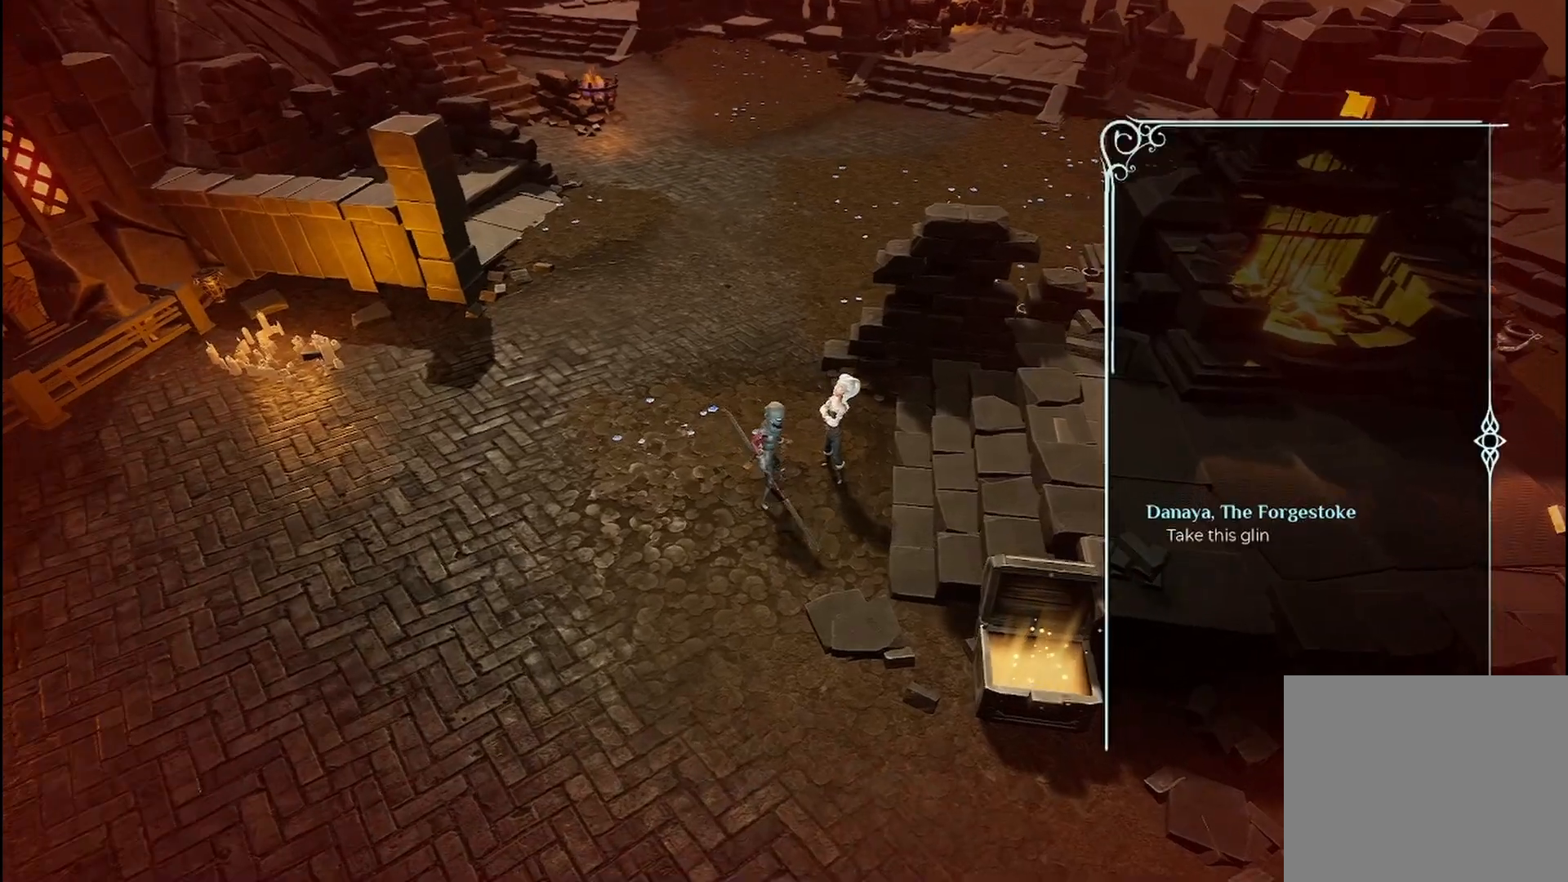
Gameplay with a controller (Xbox layout); each line is a JSON object with the inputs held at the frame after it. "events" lists button and stick changes between this image and that frame as [ms after this image, input, new state], when the widget could be followed in between. Not read: R3.
{"buttons": [], "left_stick": "center", "right_stick": "center", "events": []}
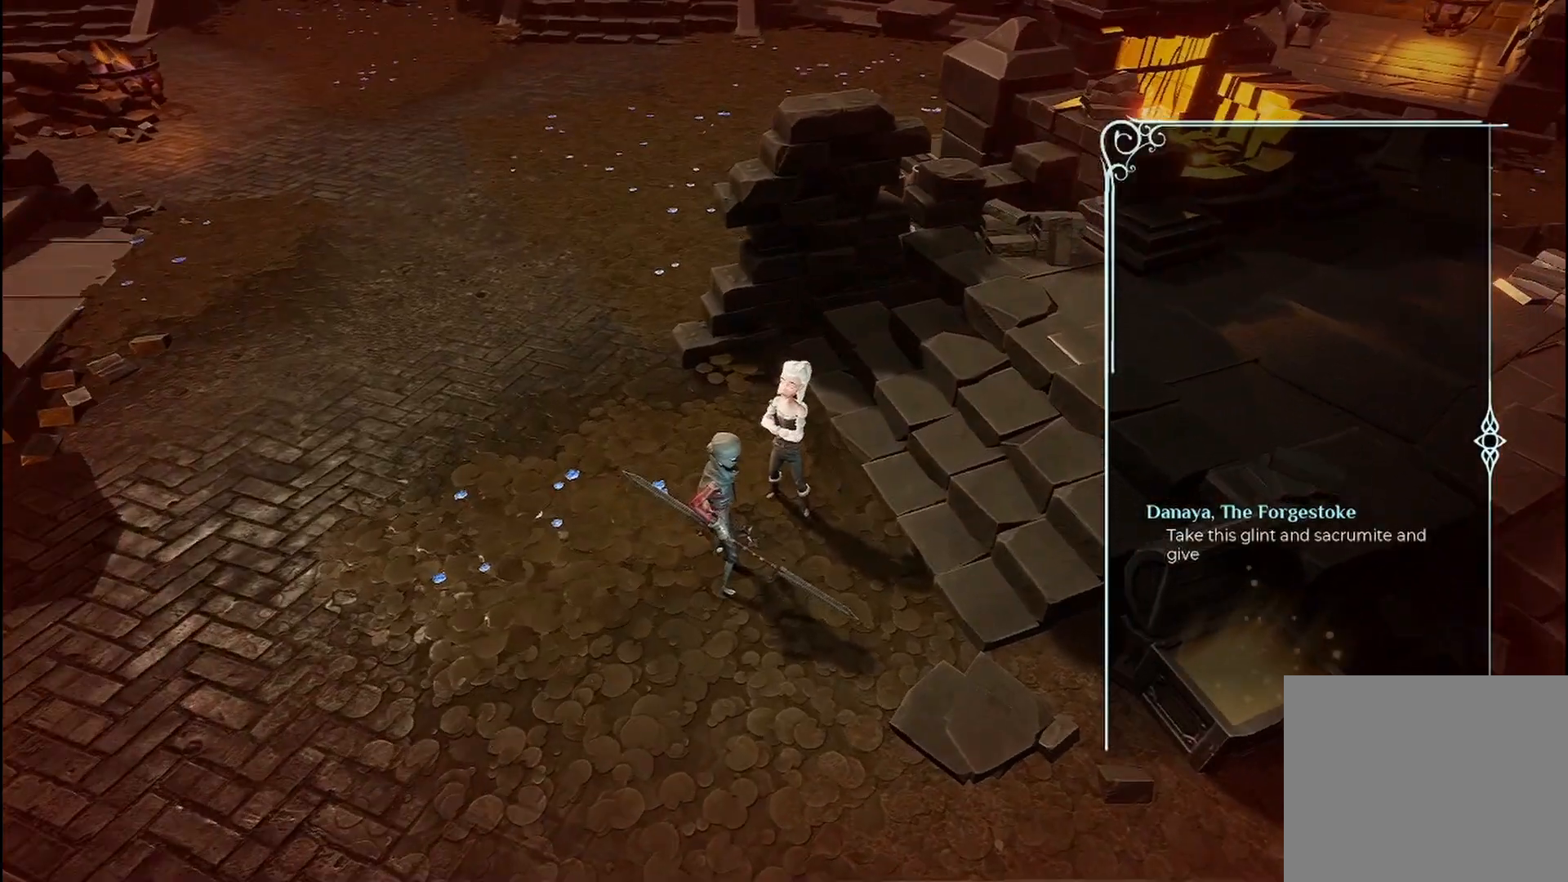
{"buttons": [], "left_stick": "center", "right_stick": "center", "events": []}
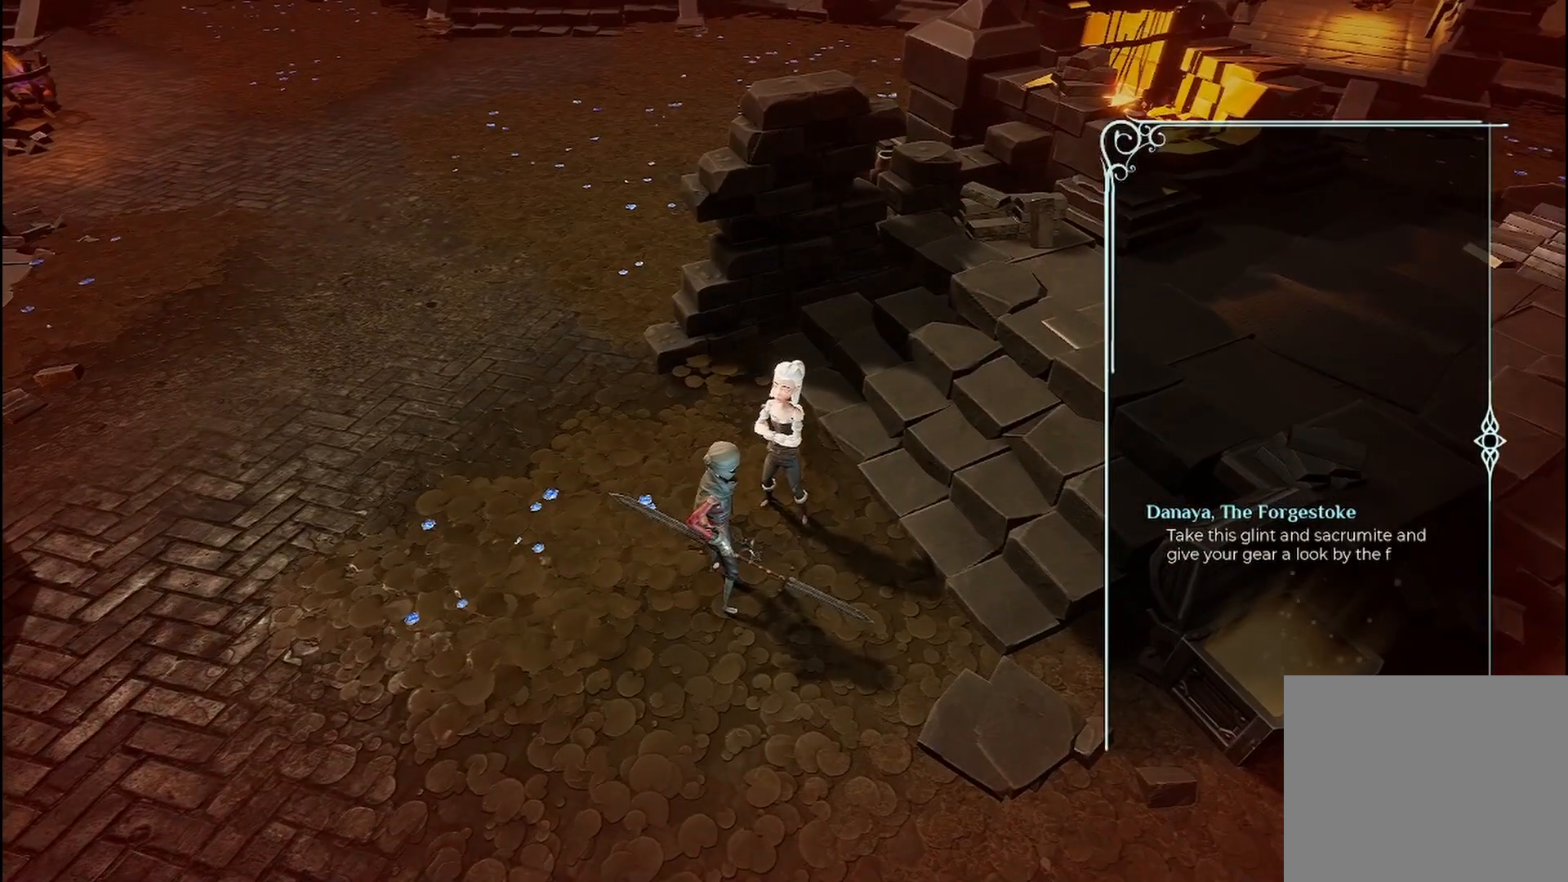
{"buttons": [], "left_stick": "center", "right_stick": "center", "events": []}
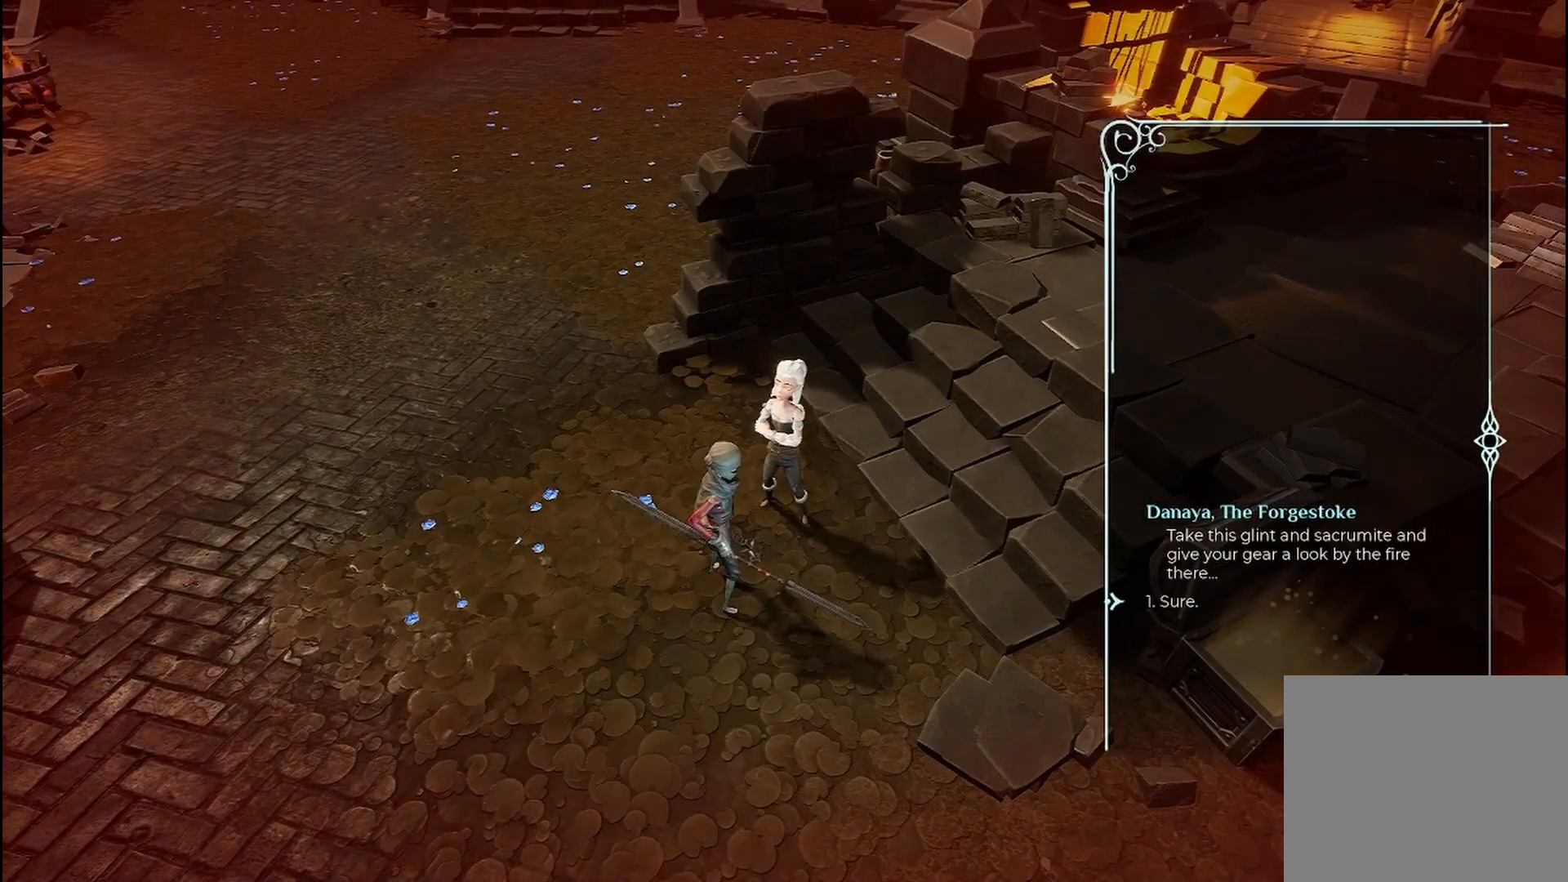
{"buttons": [], "left_stick": "center", "right_stick": "center", "events": []}
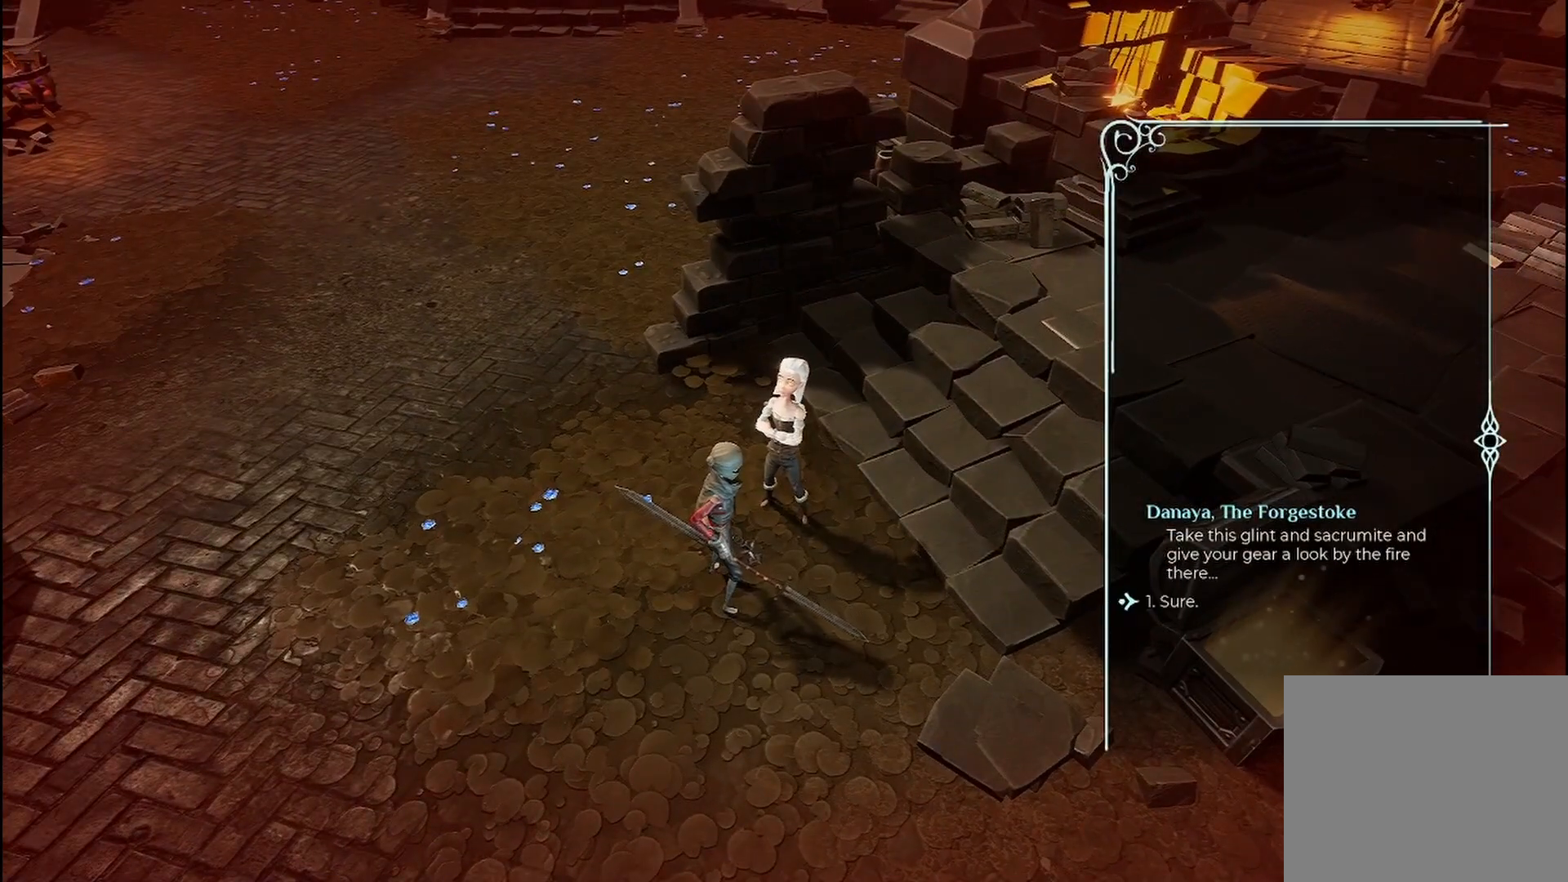
{"buttons": [], "left_stick": "center", "right_stick": "center", "events": []}
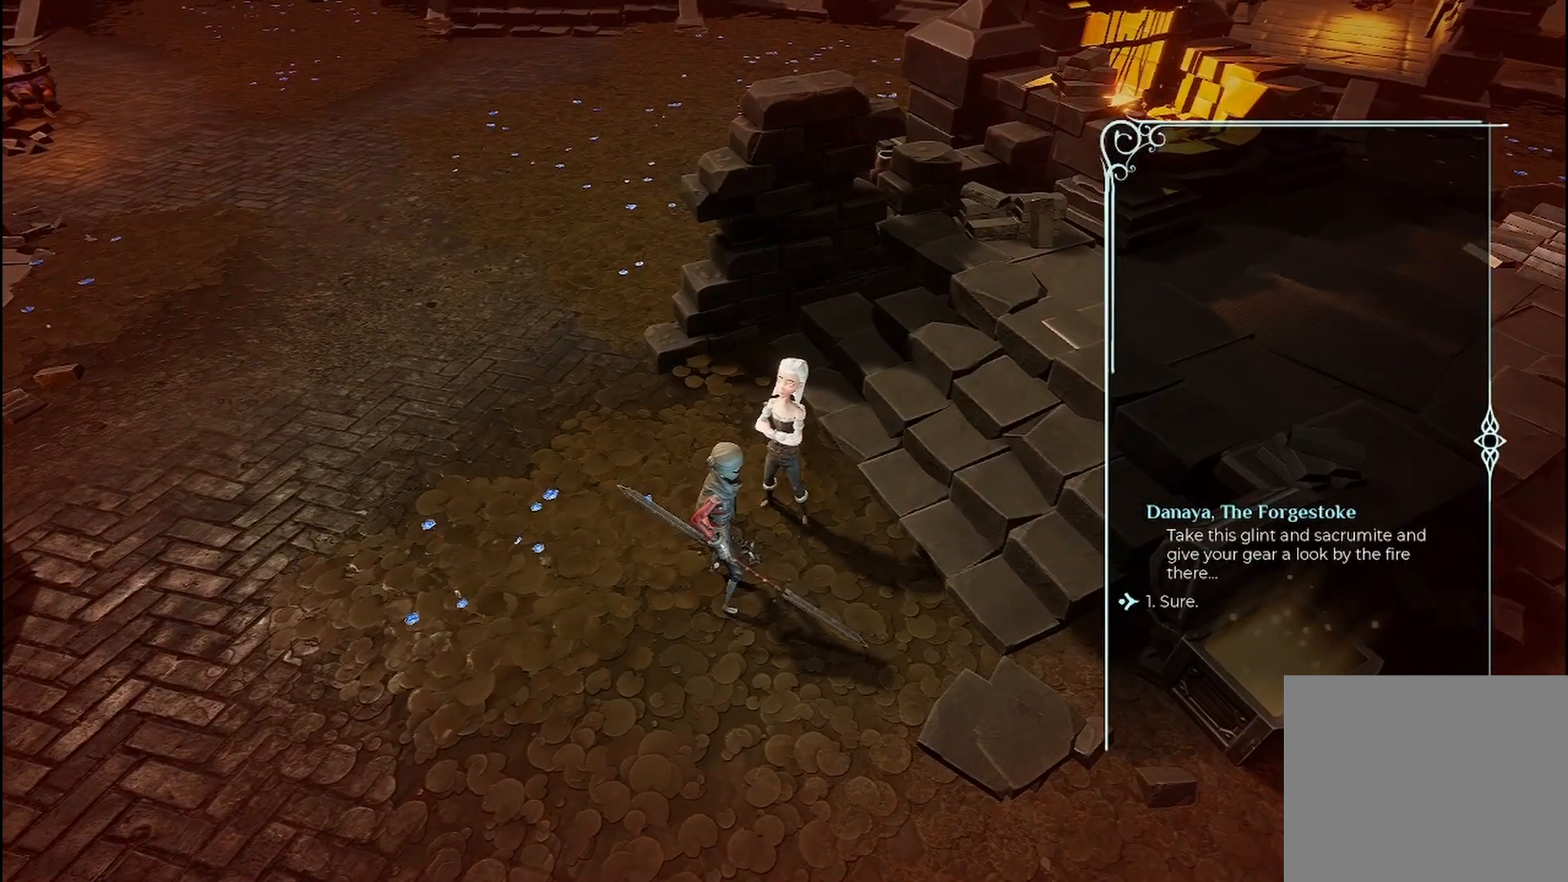
{"buttons": [], "left_stick": "center", "right_stick": "center", "events": [[250, "A", "down"], [375, "A", "up"]]}
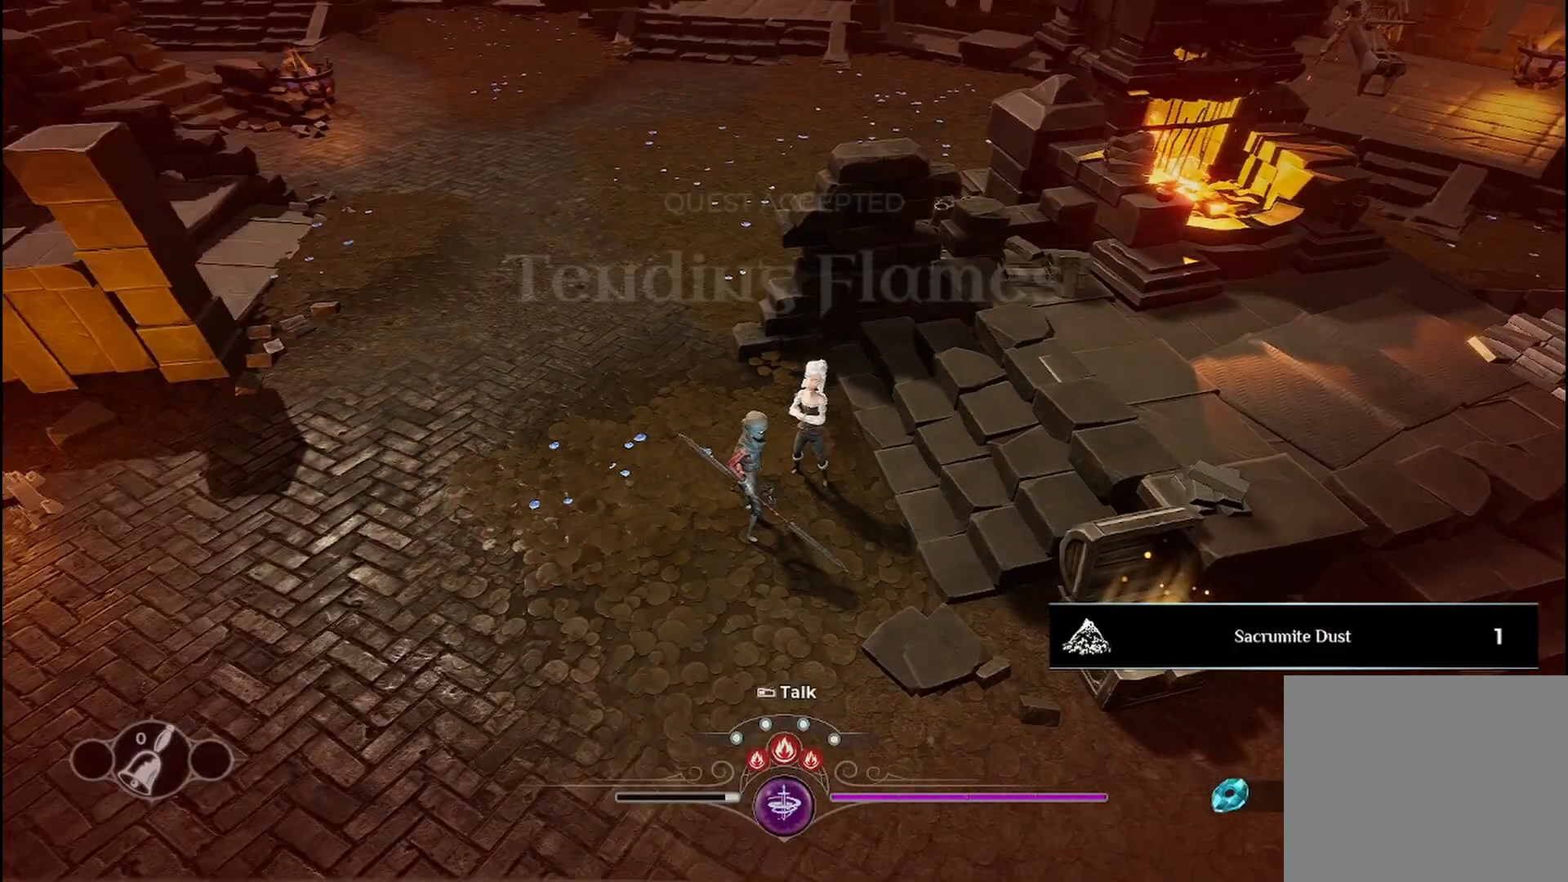
{"buttons": [], "left_stick": "center", "right_stick": "center", "events": []}
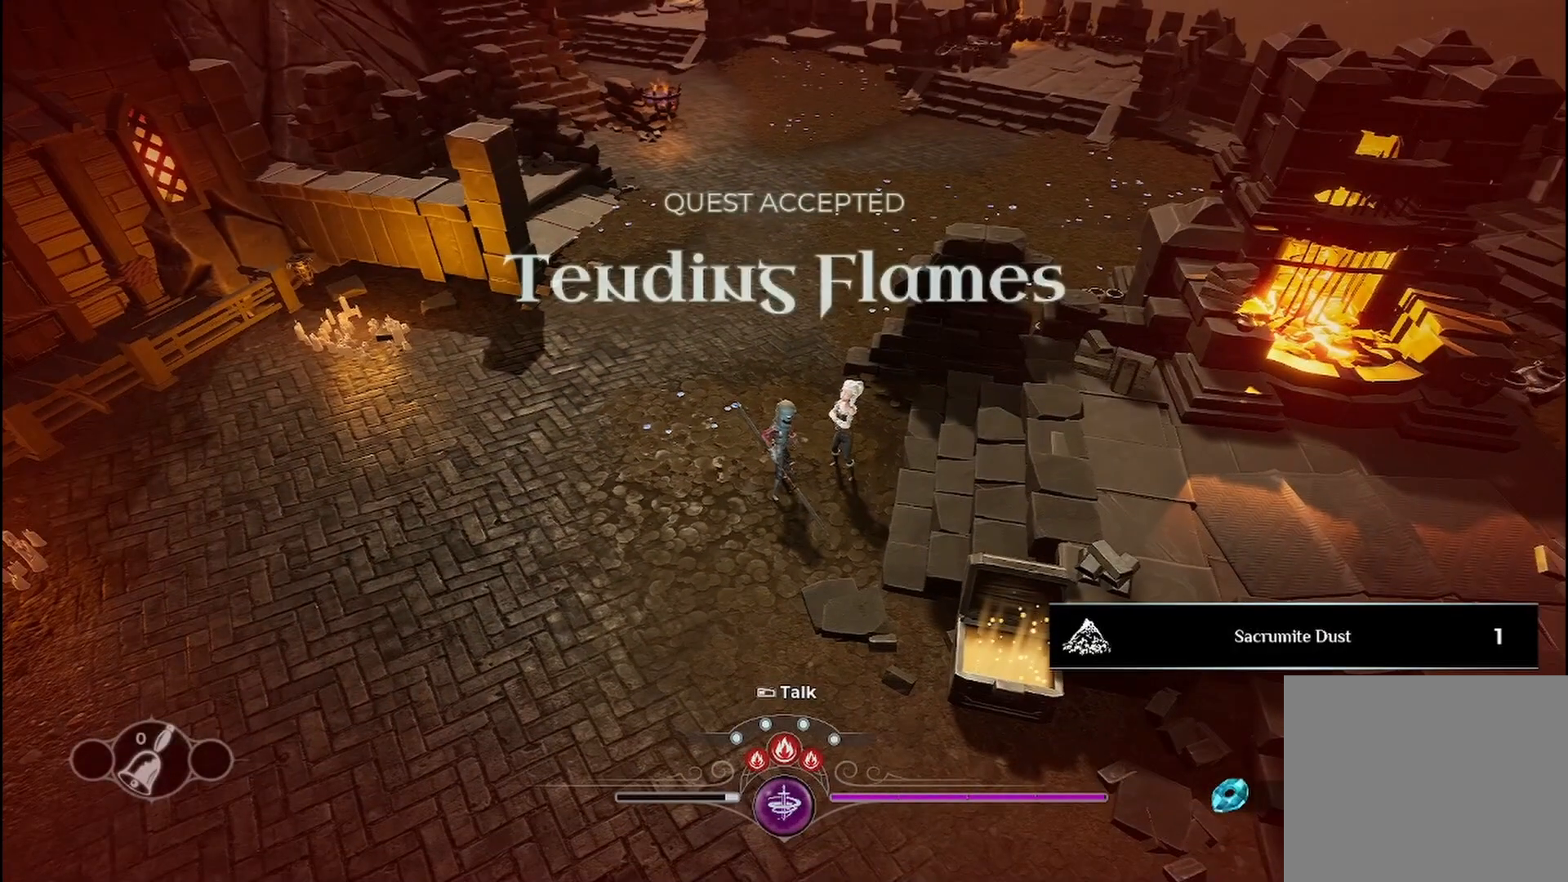
{"buttons": [], "left_stick": "center", "right_stick": "center", "events": []}
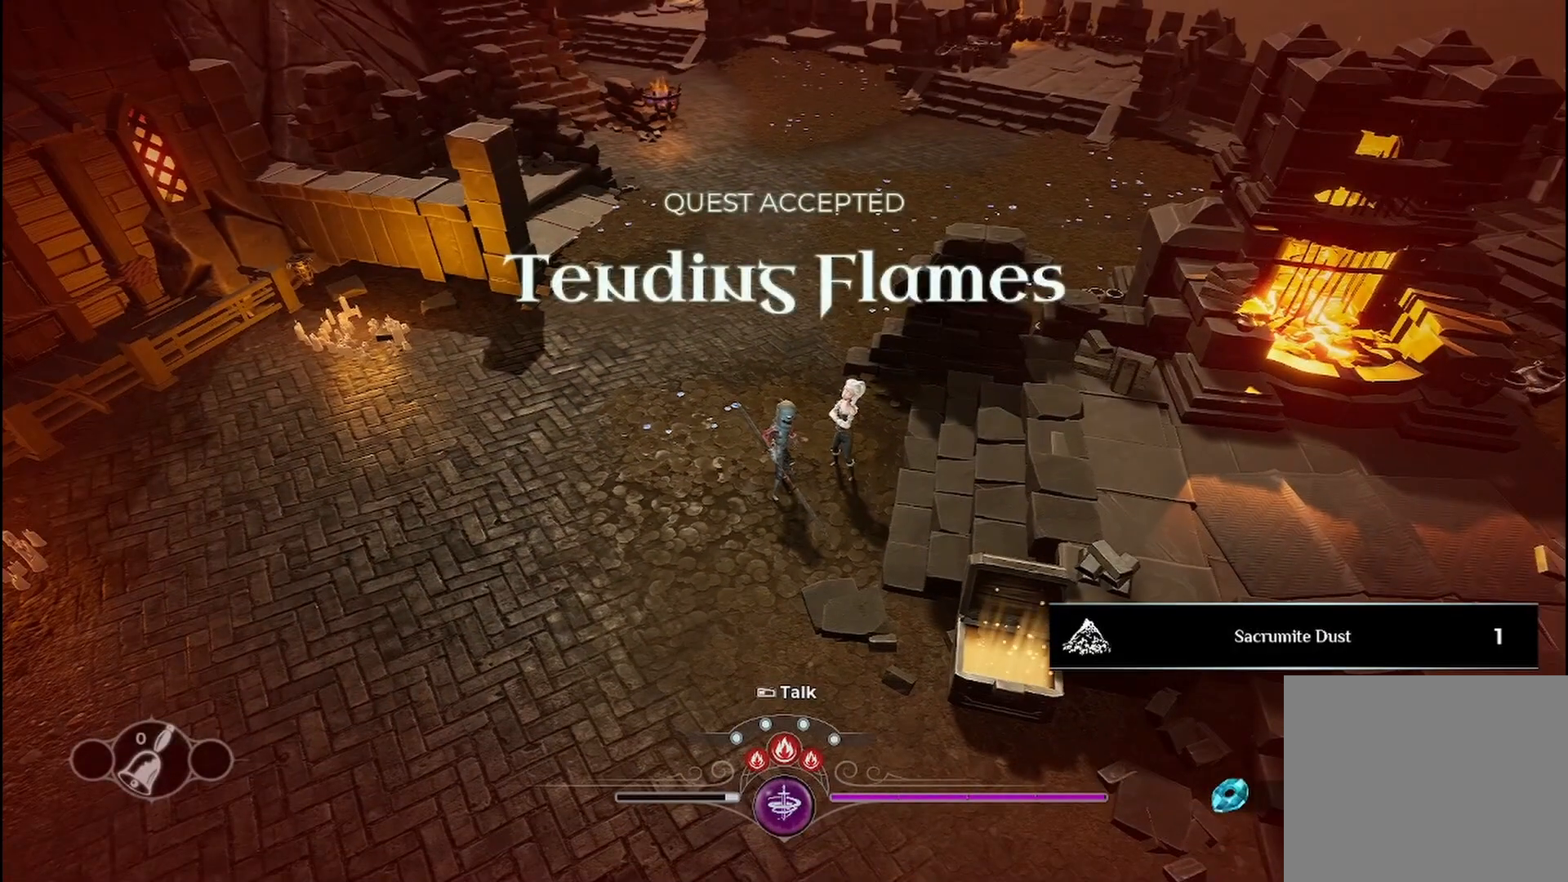
{"buttons": [], "left_stick": "center", "right_stick": "center", "events": []}
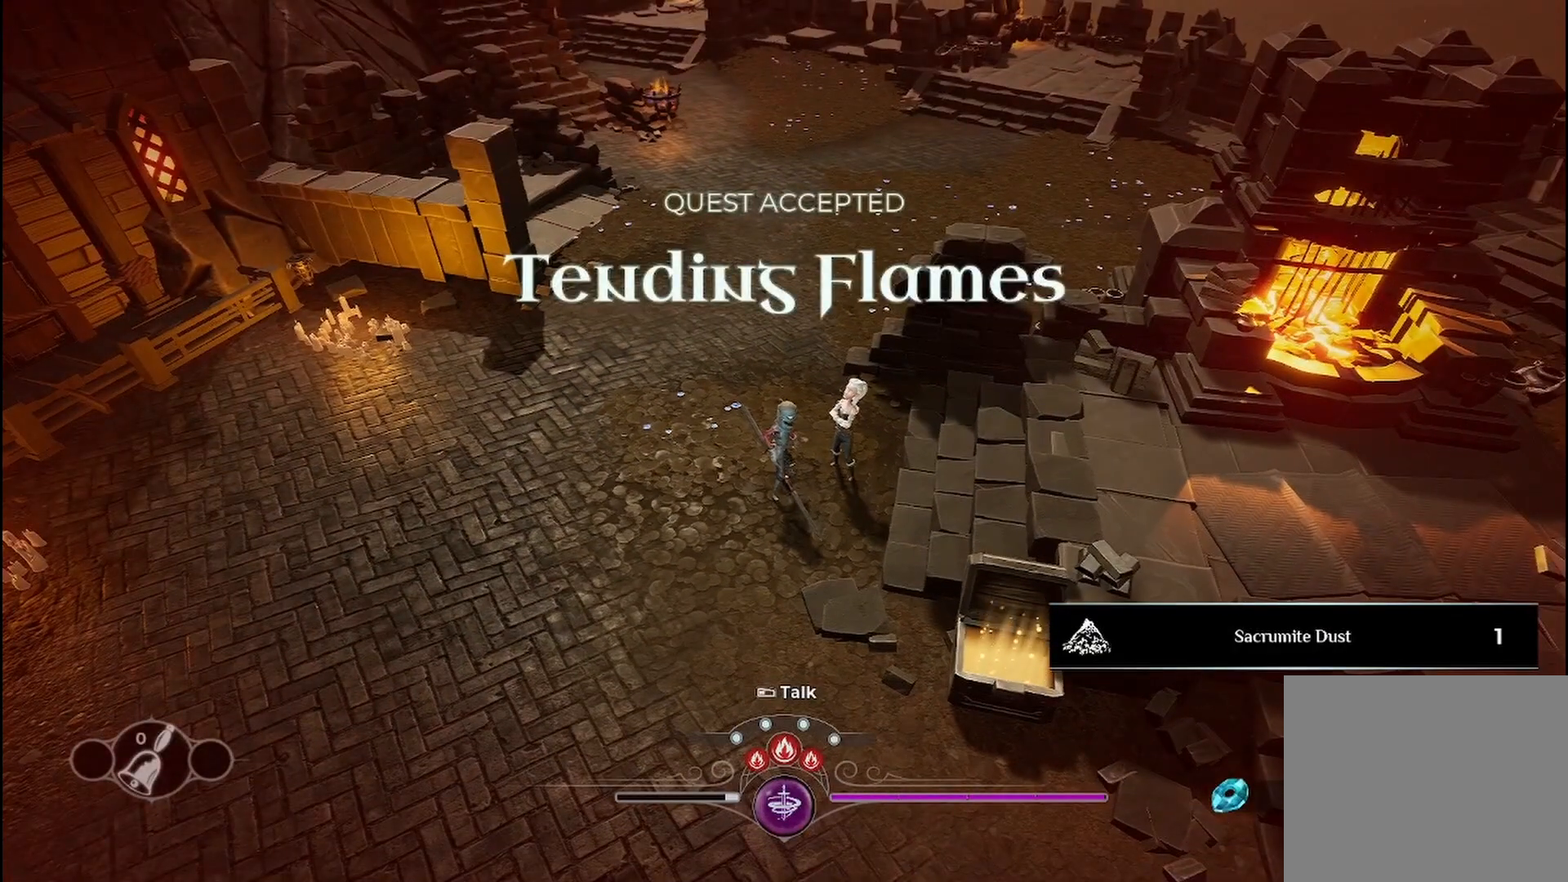
{"buttons": [], "left_stick": "center", "right_stick": "center", "events": []}
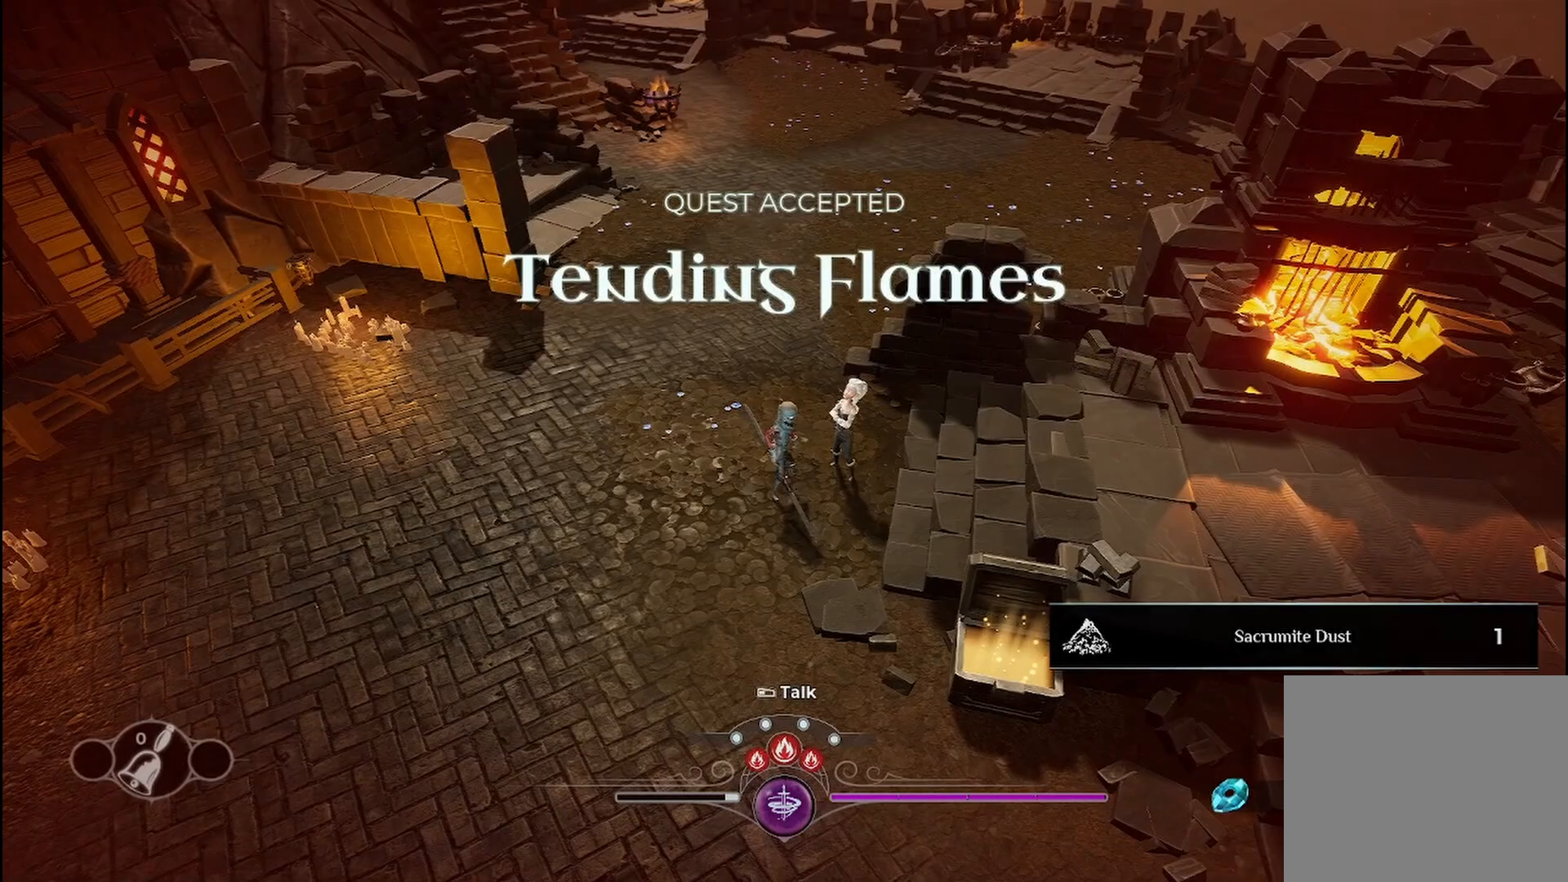
{"buttons": [], "left_stick": "center", "right_stick": "center", "events": []}
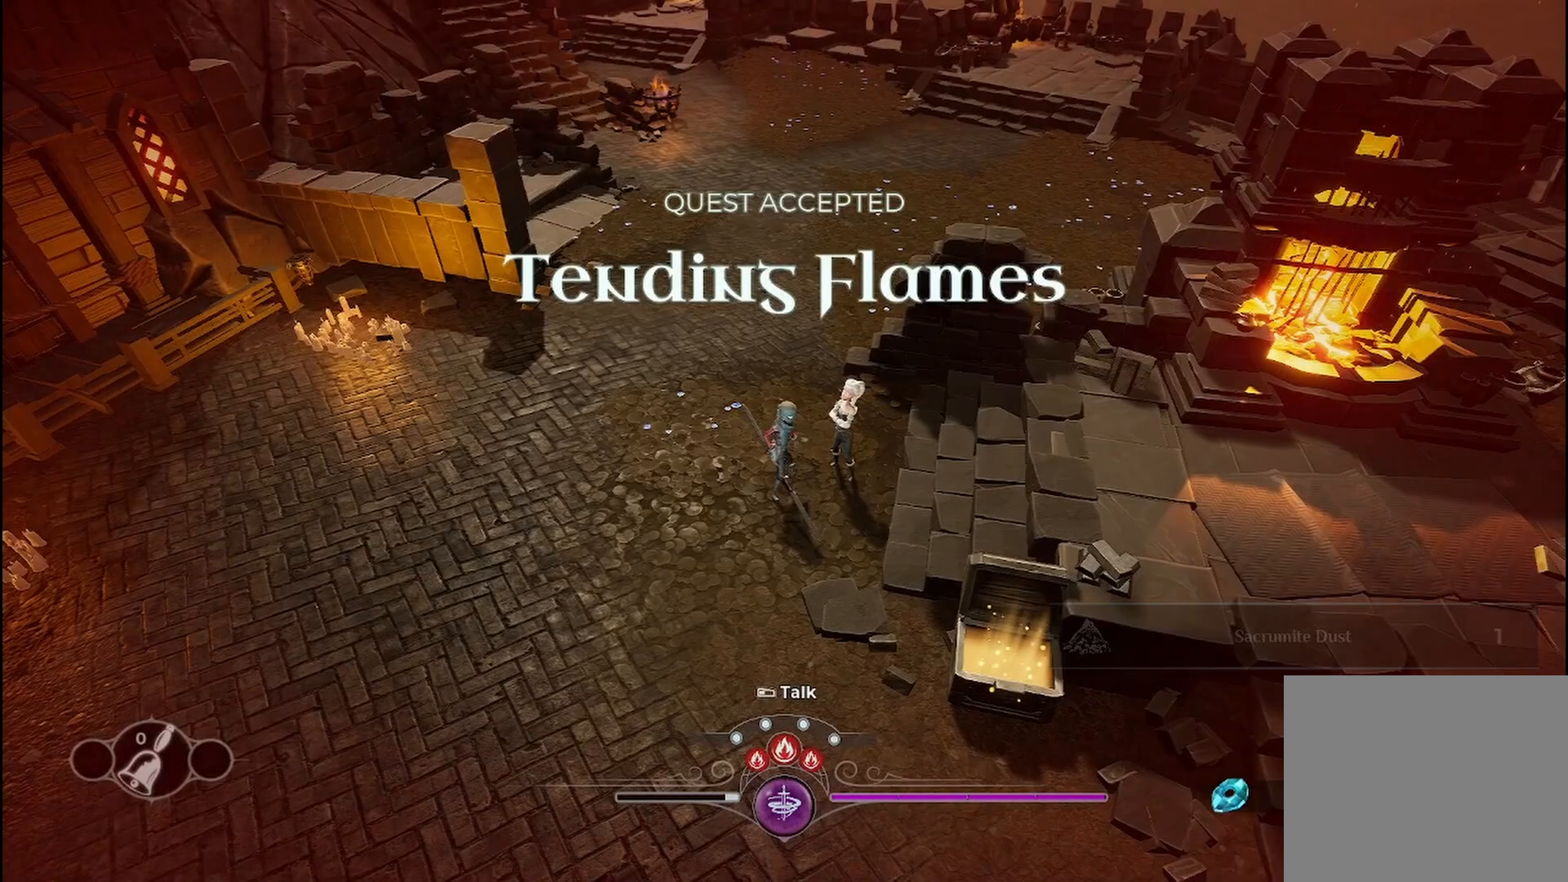
{"buttons": [], "left_stick": "center", "right_stick": "center", "events": []}
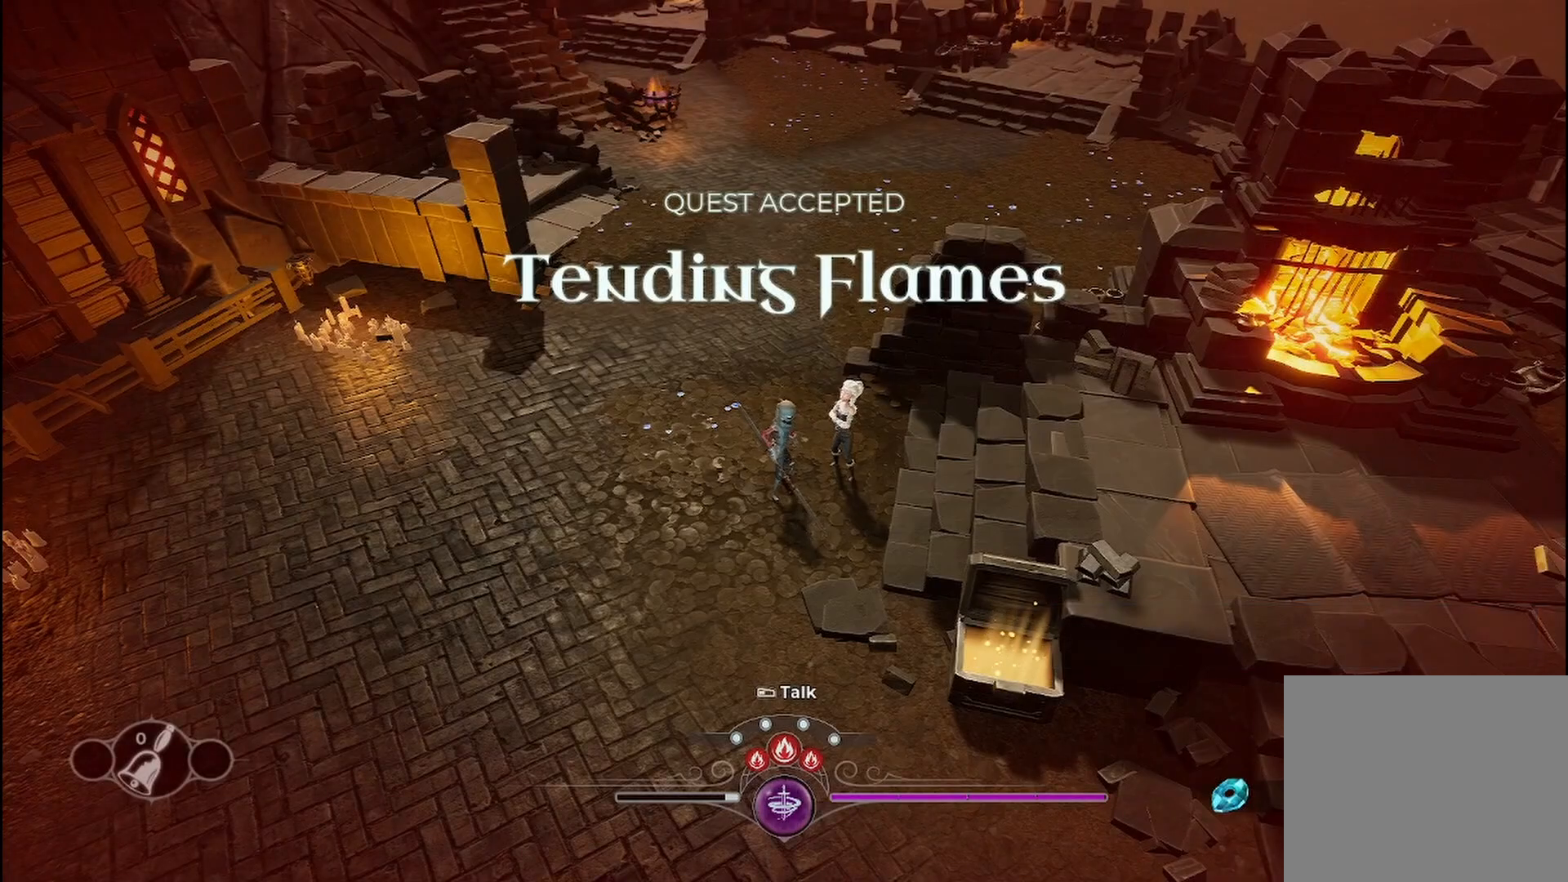
{"buttons": [], "left_stick": "center", "right_stick": "center", "events": []}
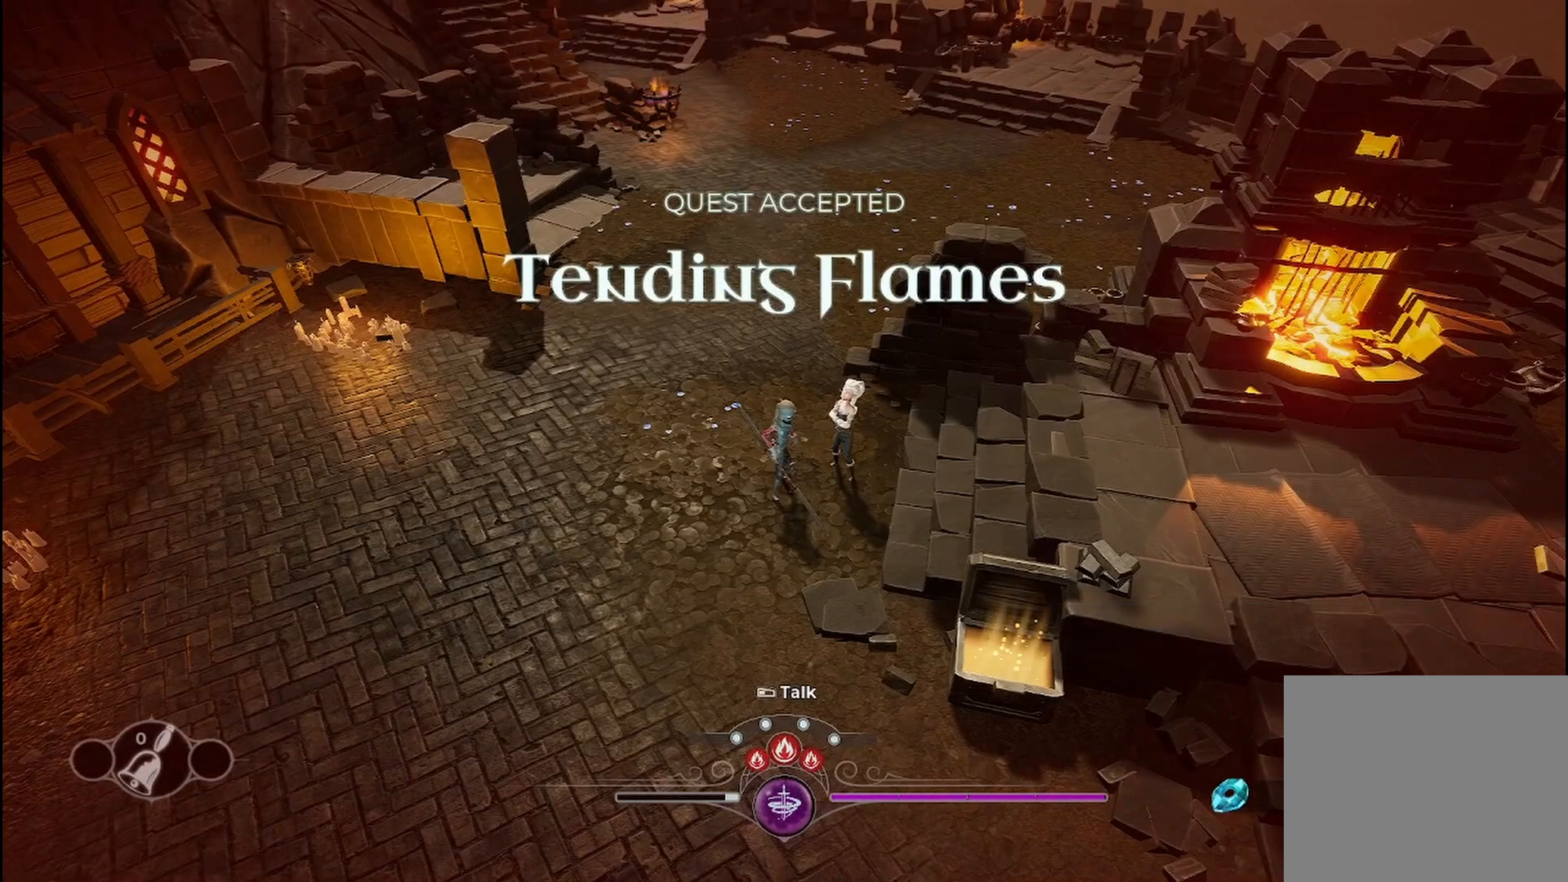
{"buttons": [], "left_stick": "center", "right_stick": "center"}
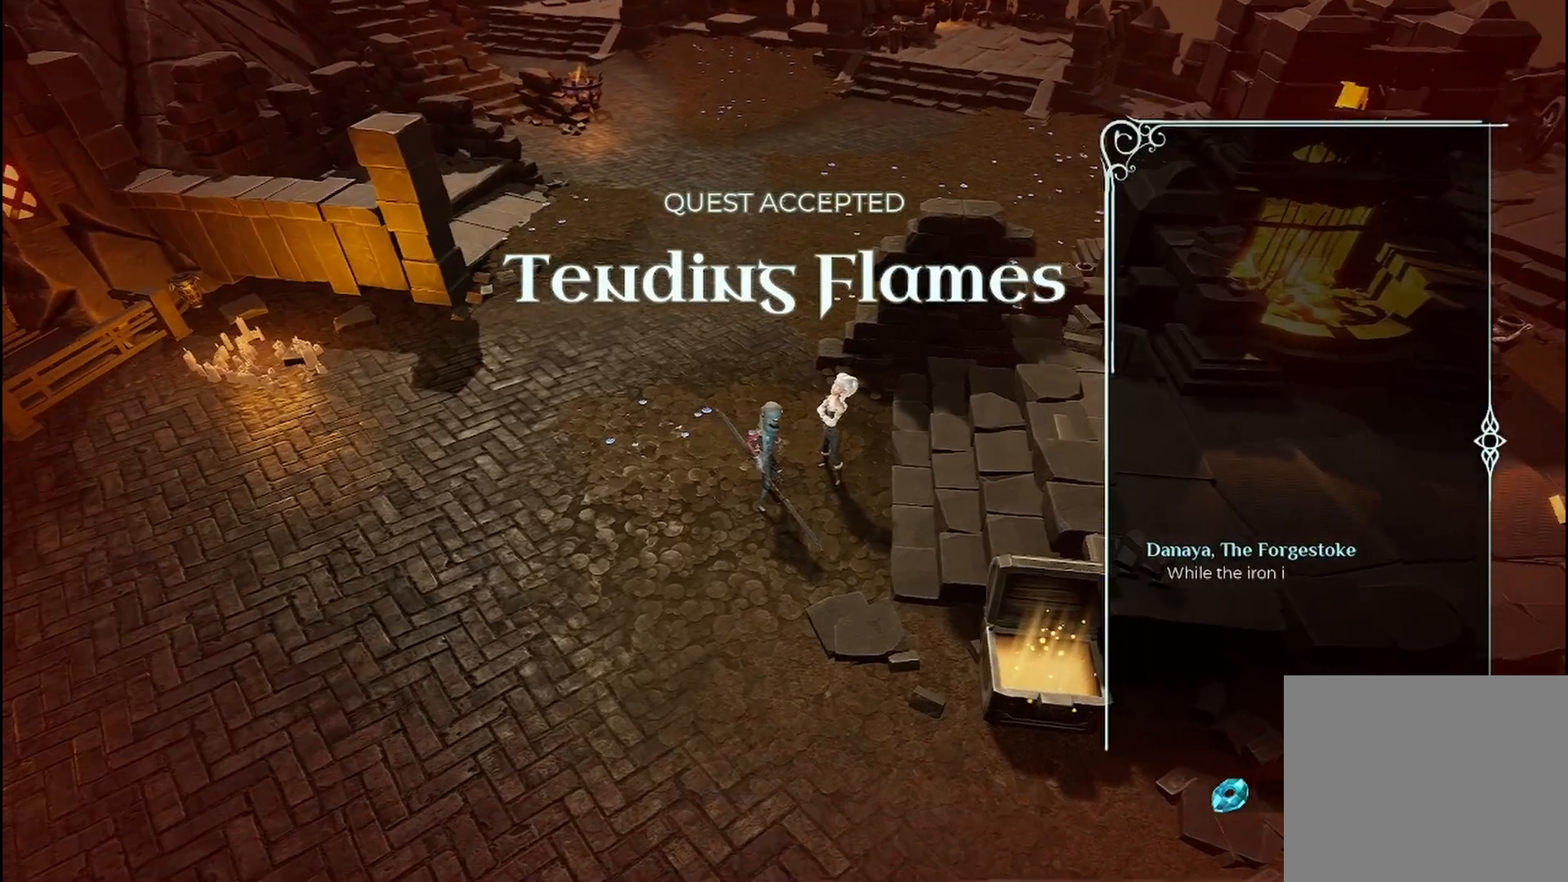
{"buttons": ["A"], "left_stick": "center", "right_stick": "center", "events": [[458, "A", "down"]]}
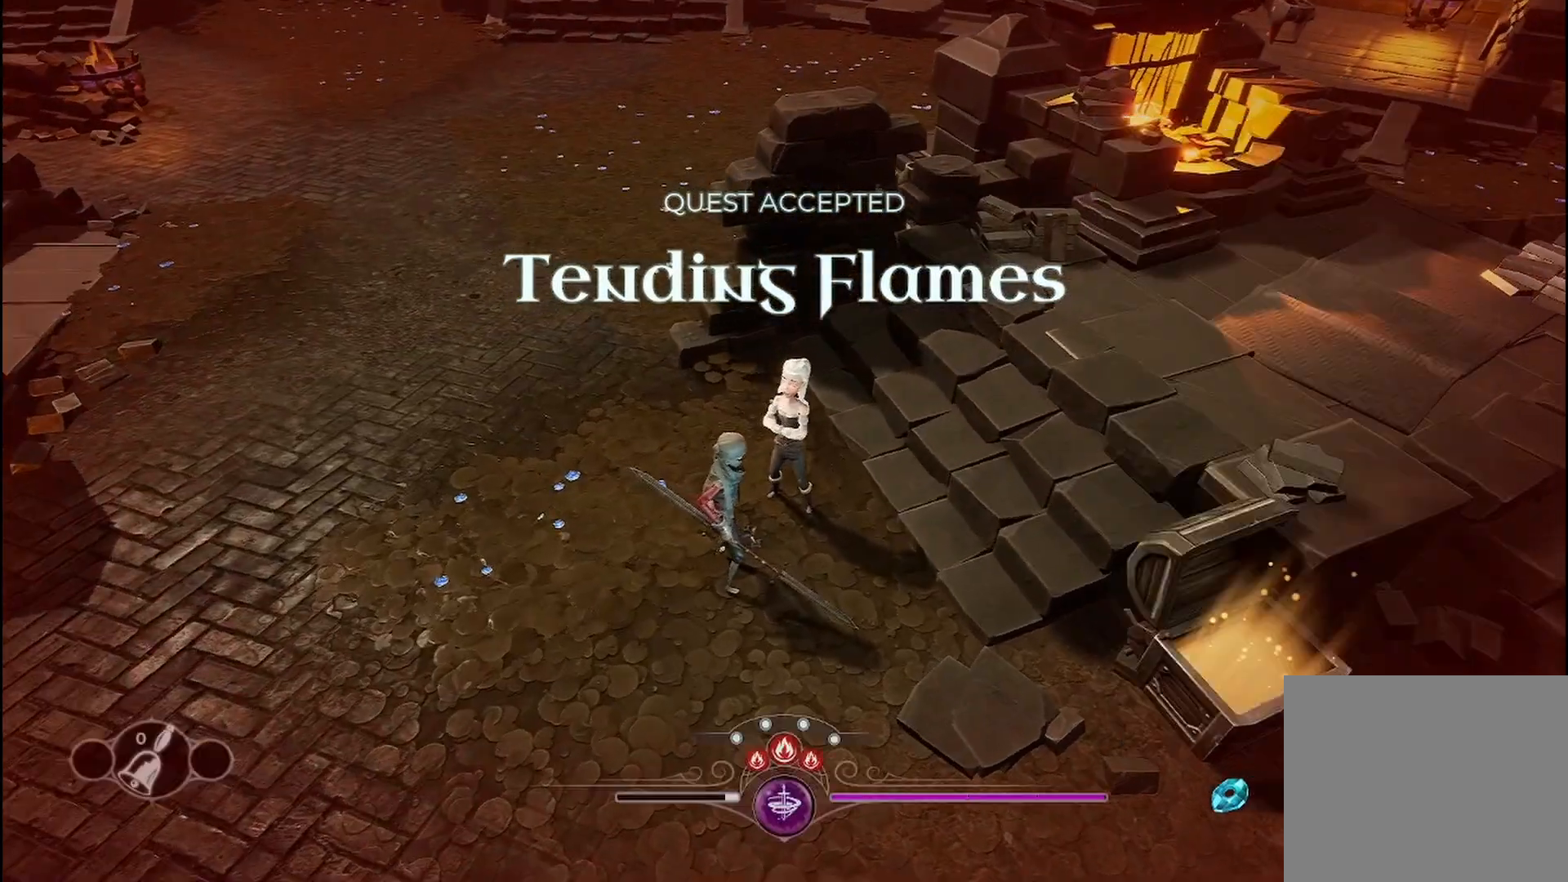
{"buttons": [], "left_stick": "down", "right_stick": "center", "events": [[125, "A", "up"], [500, "left_stick", "down"]]}
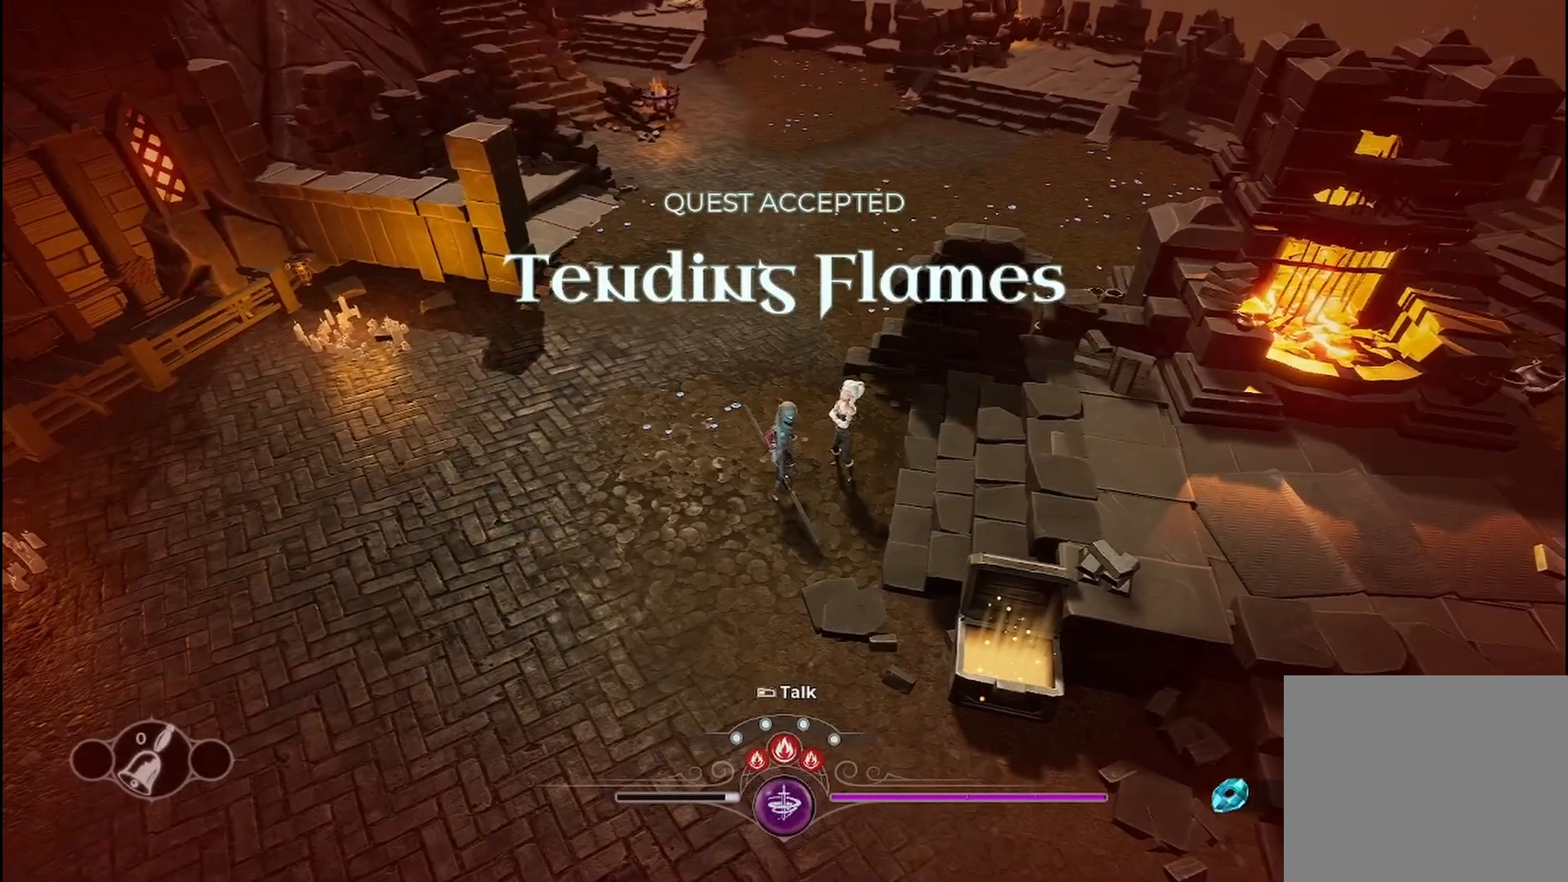
{"buttons": [], "left_stick": "down", "right_stick": "center", "events": []}
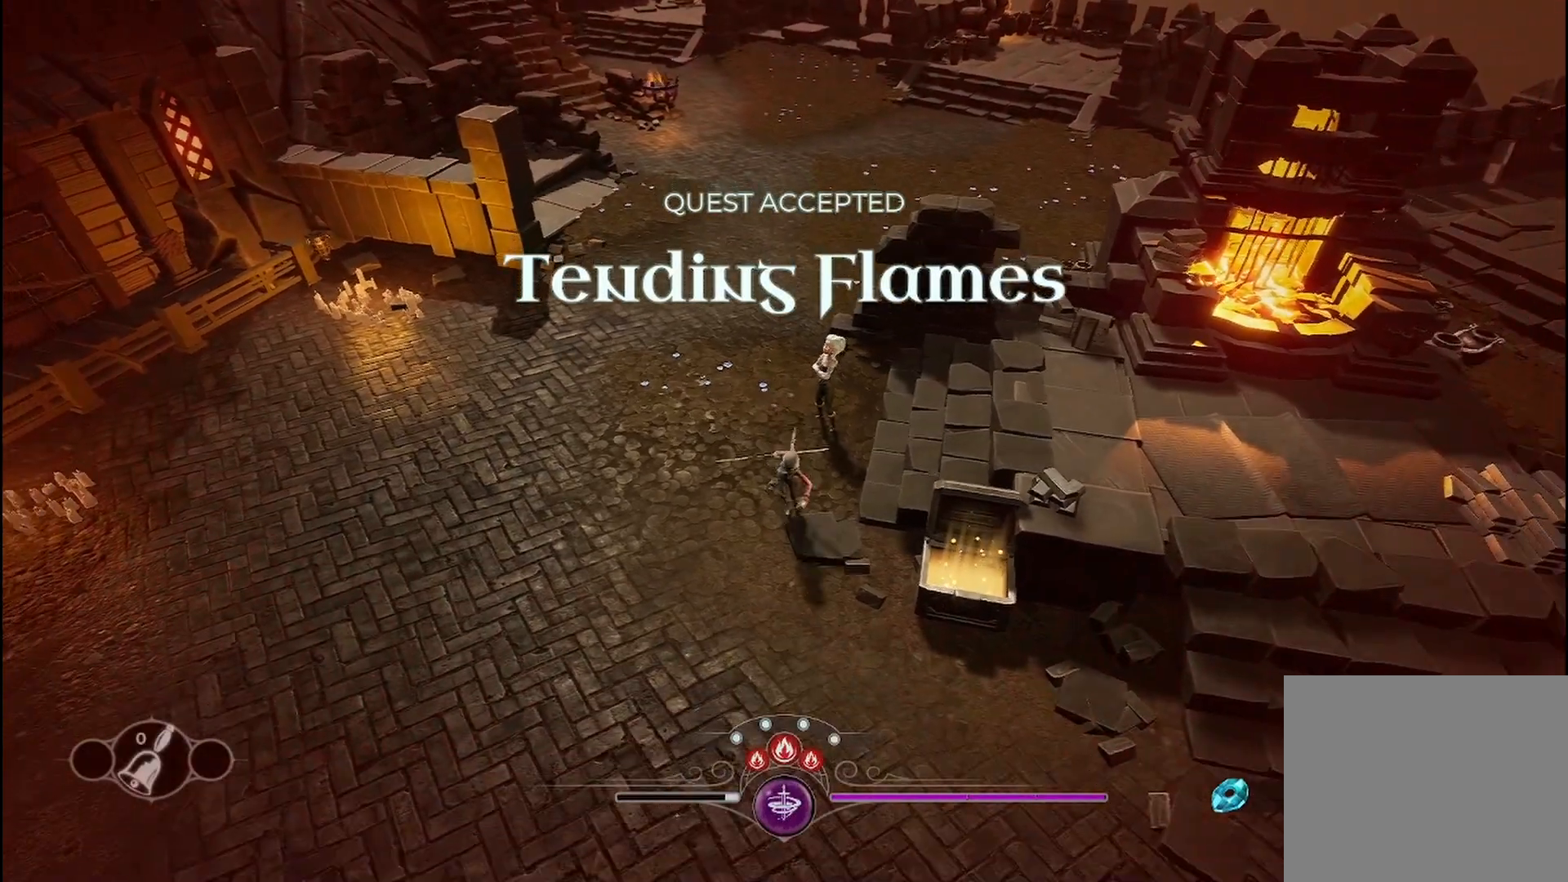
{"buttons": [], "left_stick": "down-right", "right_stick": "center", "events": [[250, "left_stick", "down-right"]]}
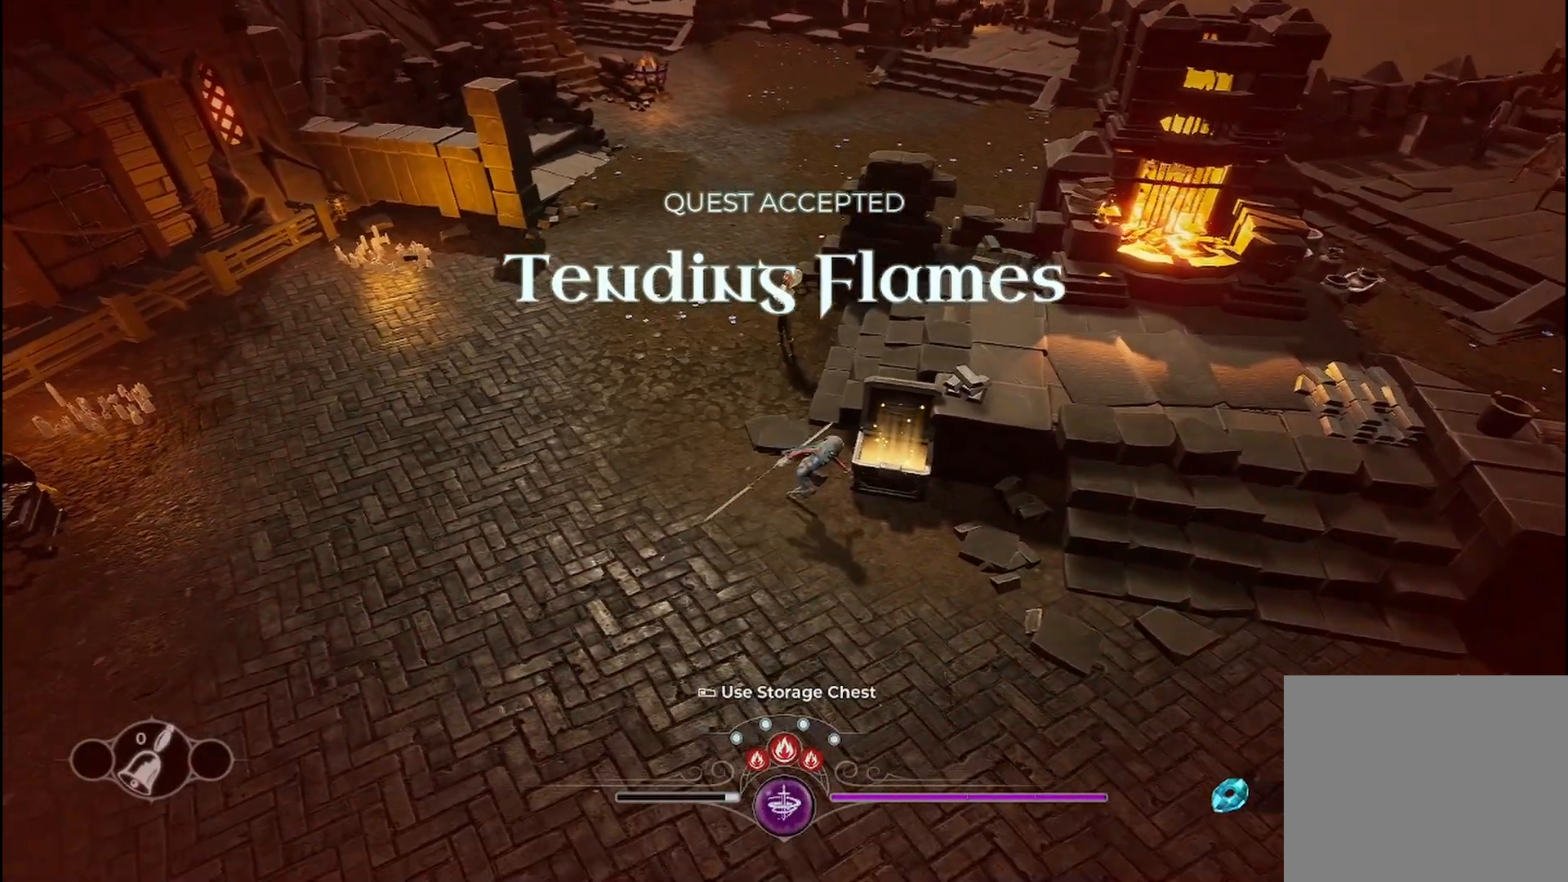
{"buttons": [], "left_stick": "right", "right_stick": "center", "events": [[83, "left_stick", "right"]]}
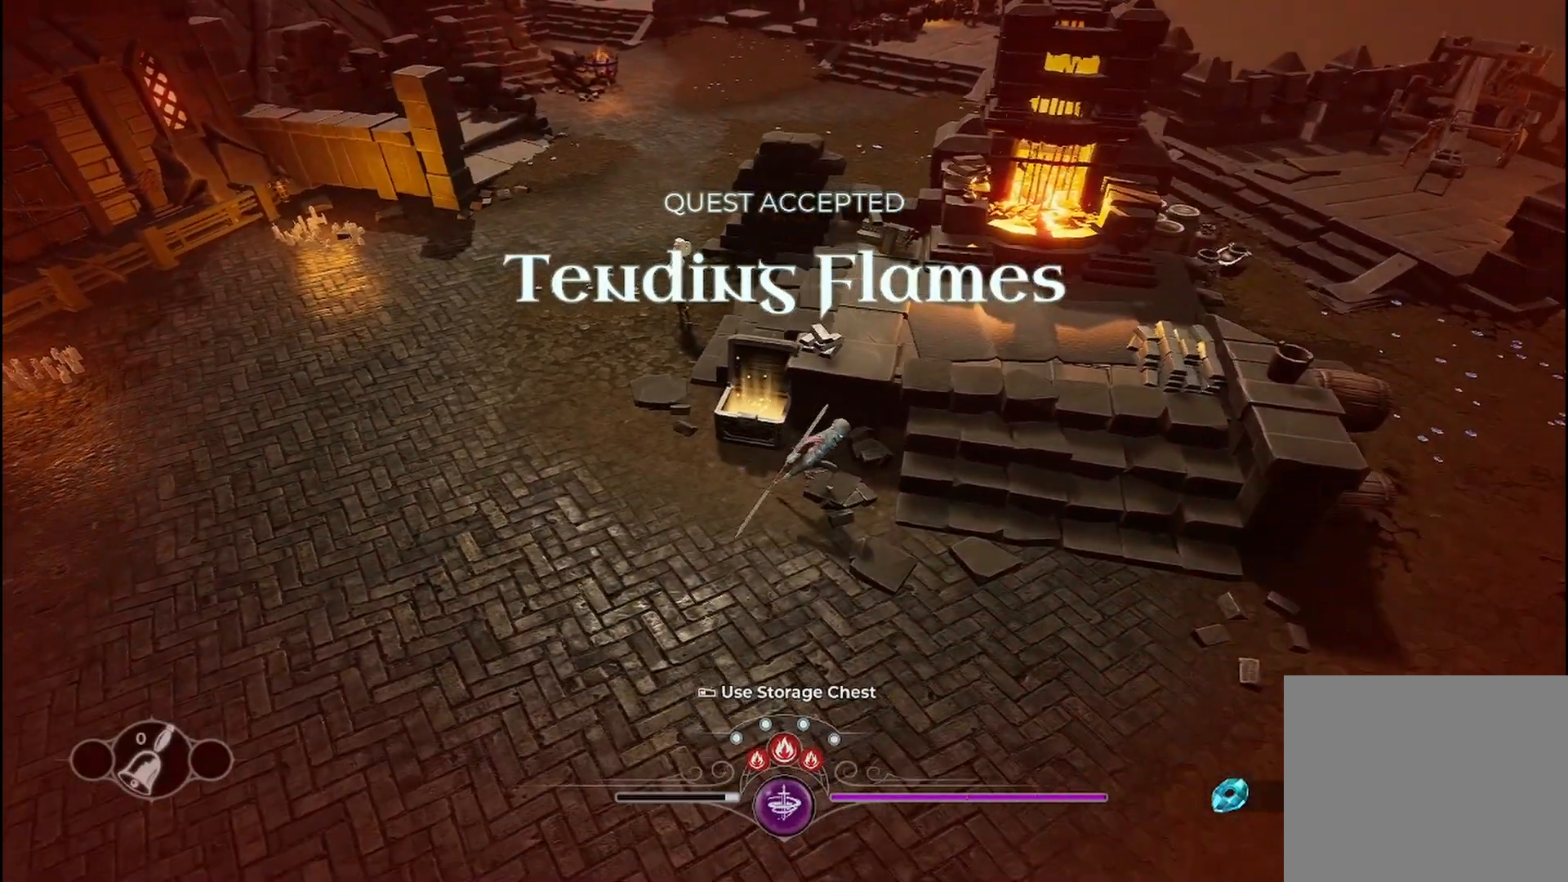
{"buttons": [], "left_stick": "up-right", "right_stick": "center", "events": [[333, "left_stick", "up-right"]]}
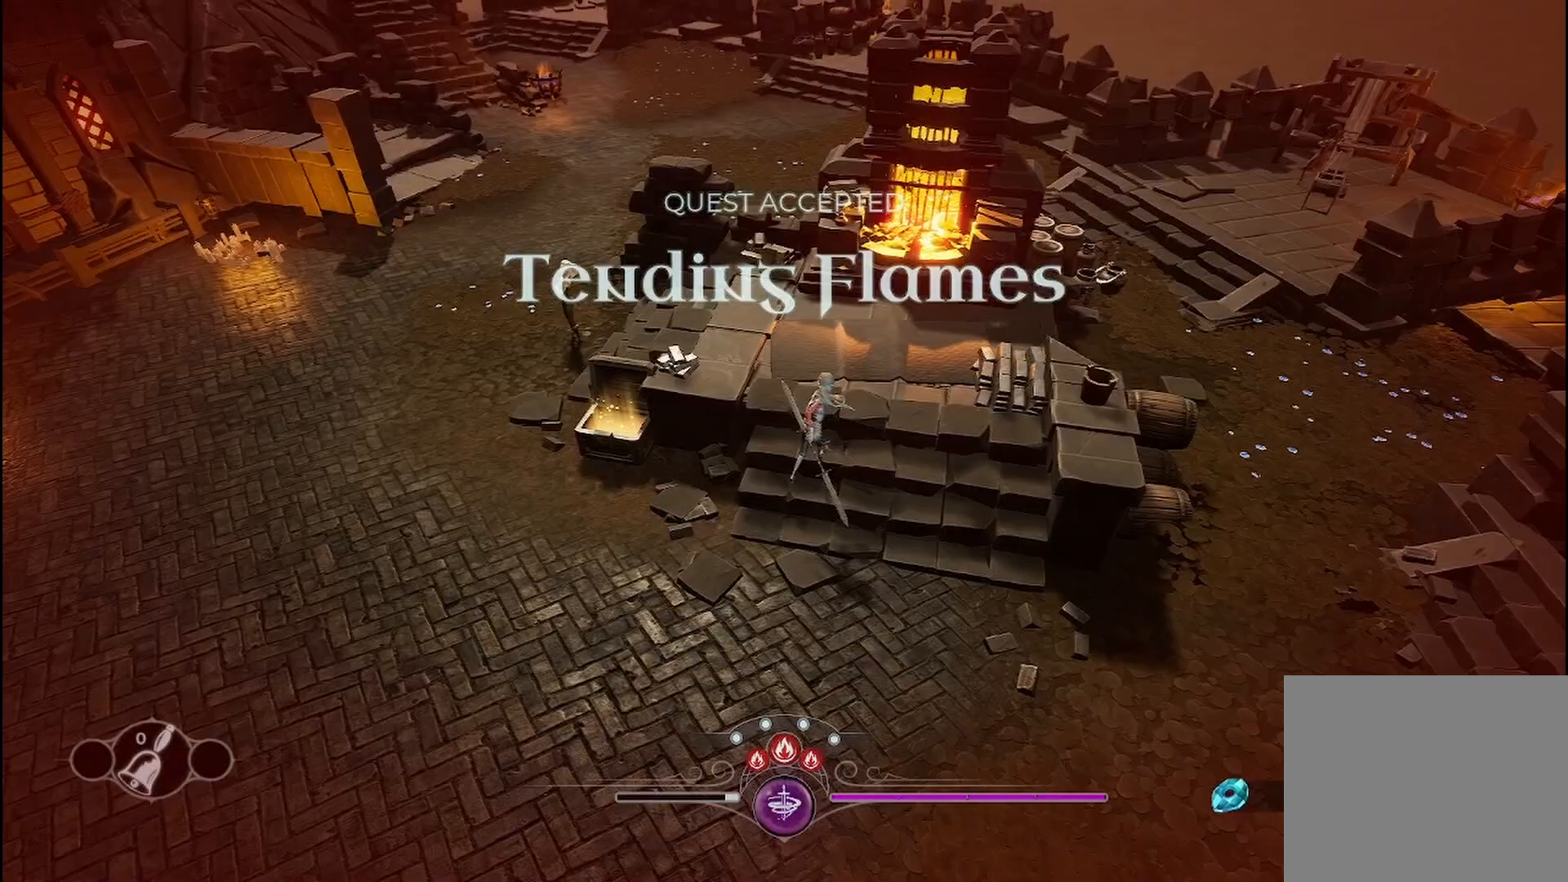
{"buttons": [], "left_stick": "up-right", "right_stick": "center", "events": []}
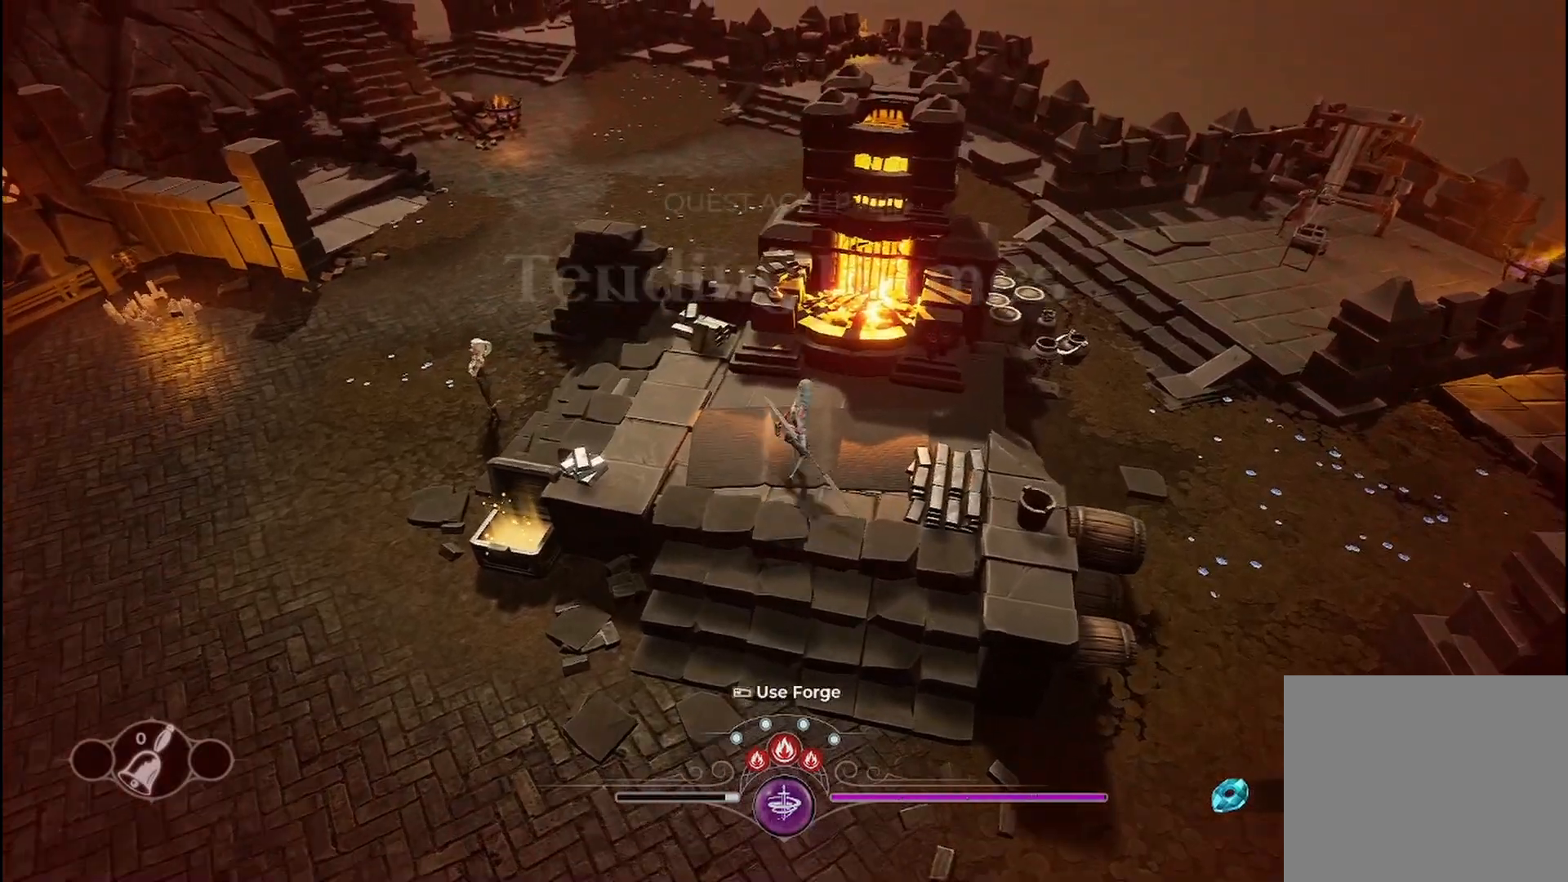
{"buttons": [], "left_stick": "up-right", "right_stick": "center", "events": []}
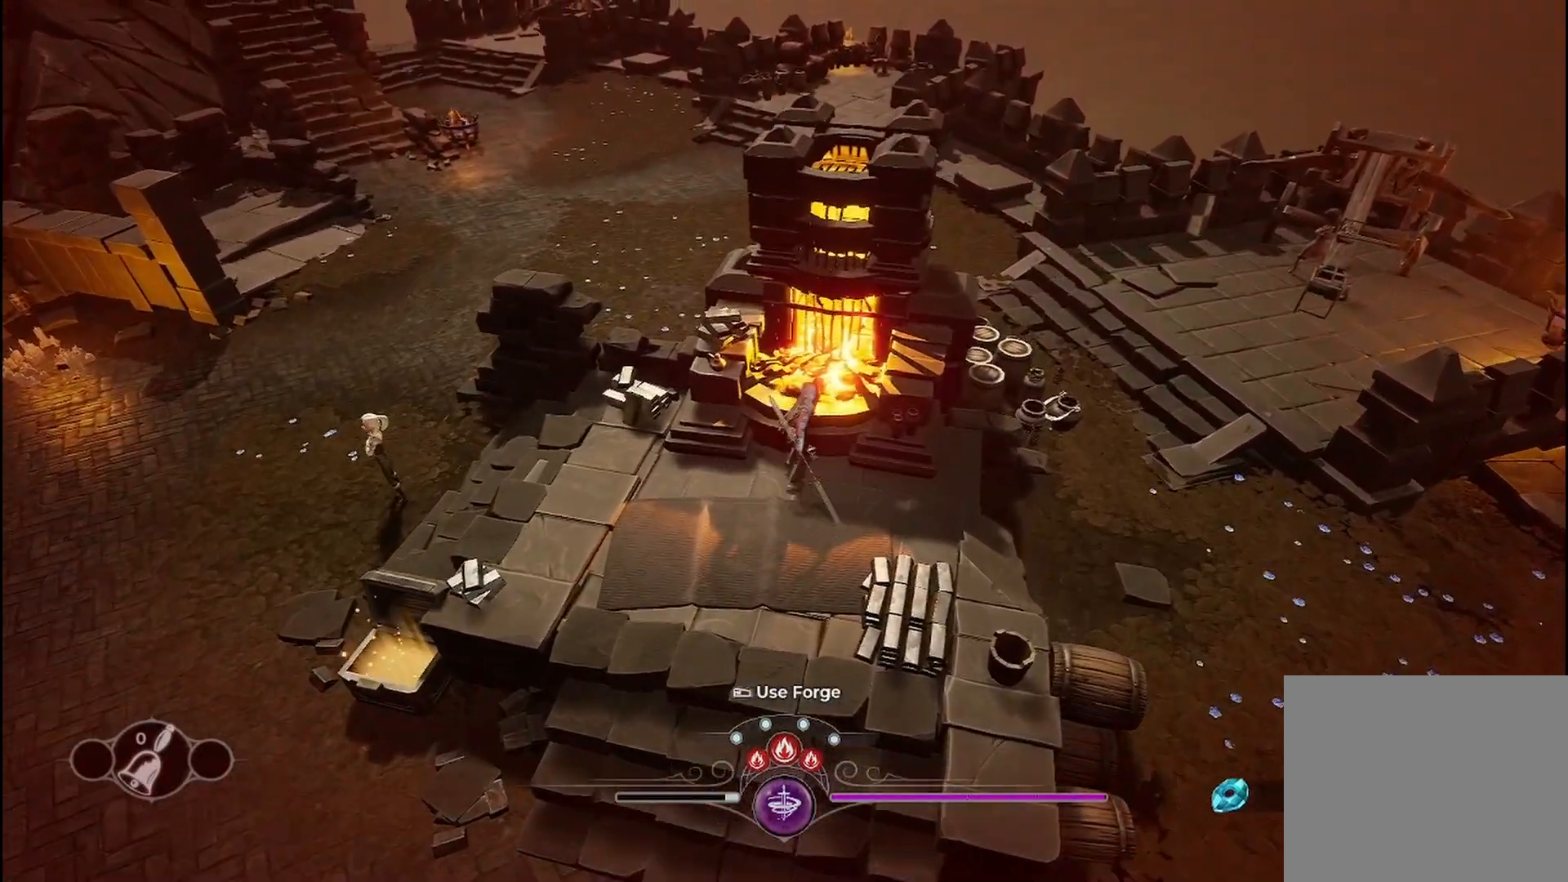
{"buttons": [], "left_stick": "center", "right_stick": "center", "events": [[208, "left_stick", "center"]]}
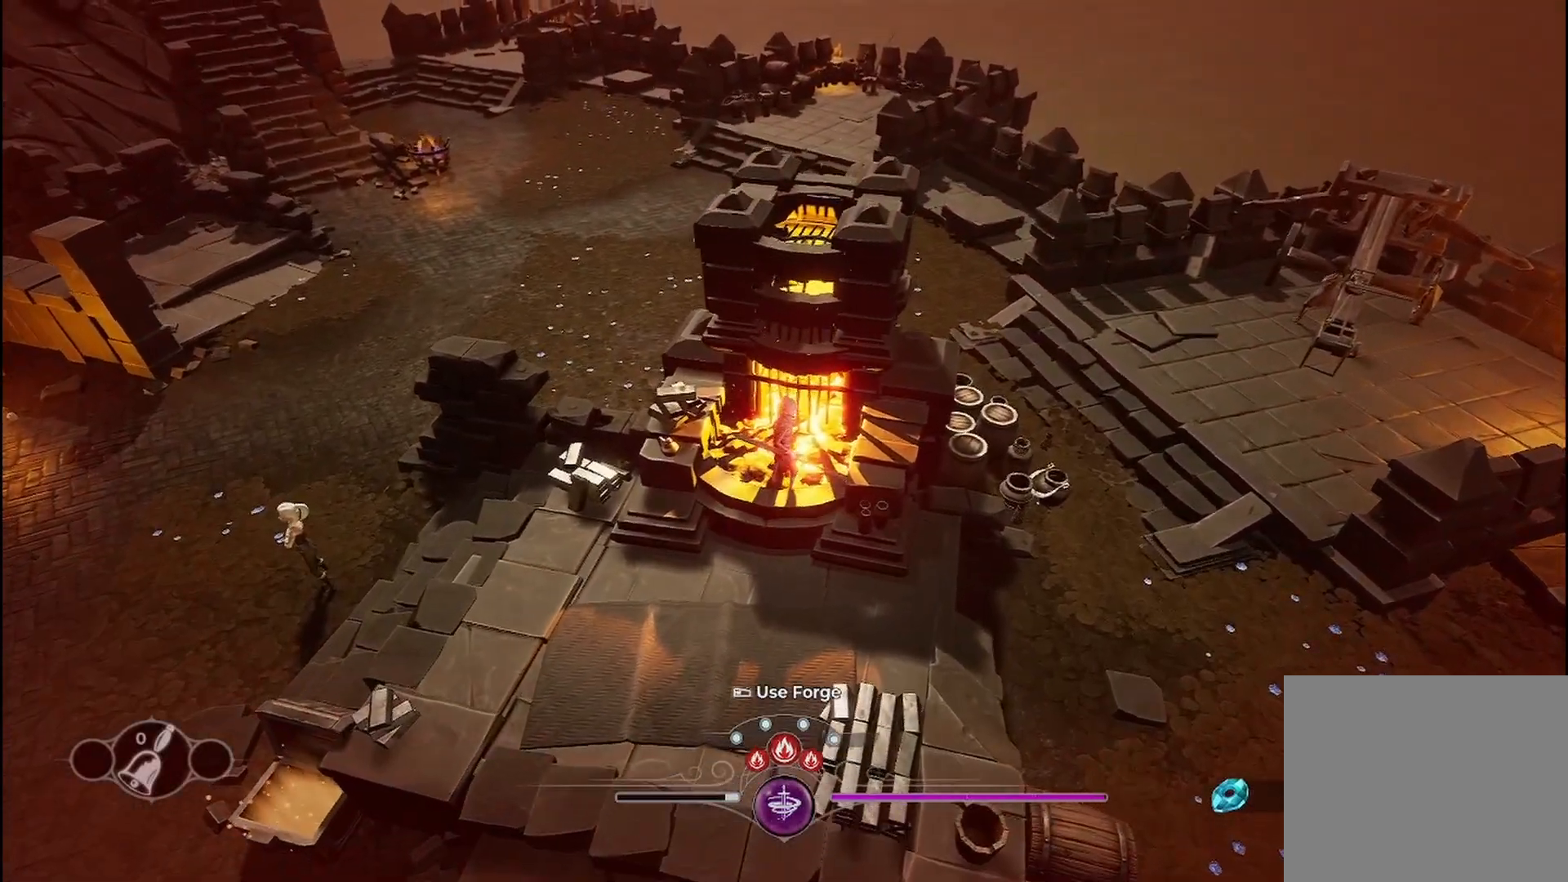
{"buttons": [], "left_stick": "center", "right_stick": "center", "events": []}
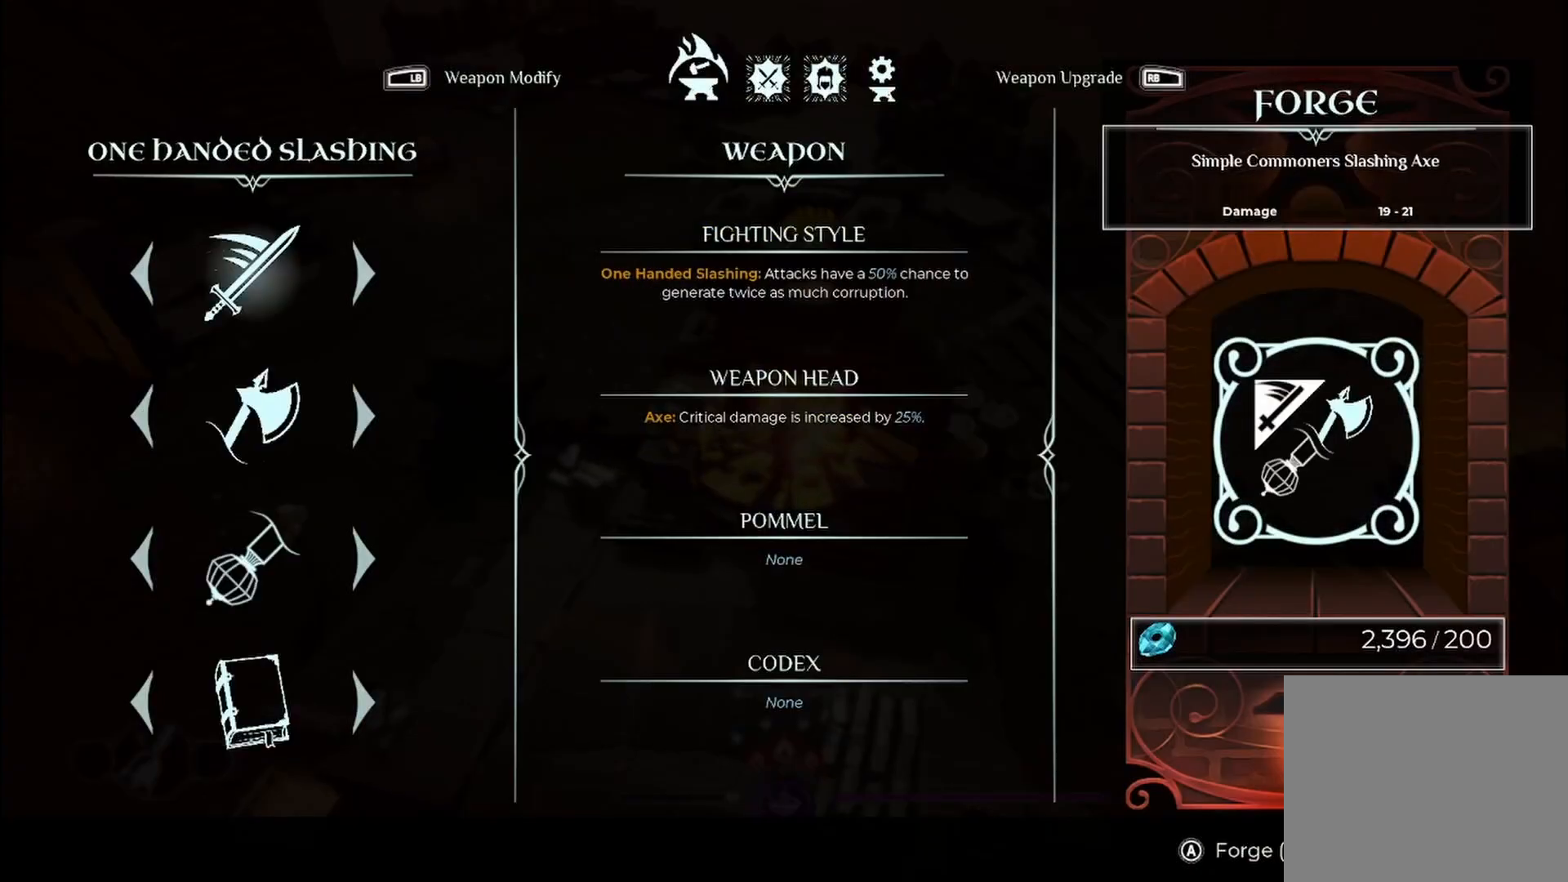
{"buttons": [], "left_stick": "center", "right_stick": "center", "events": []}
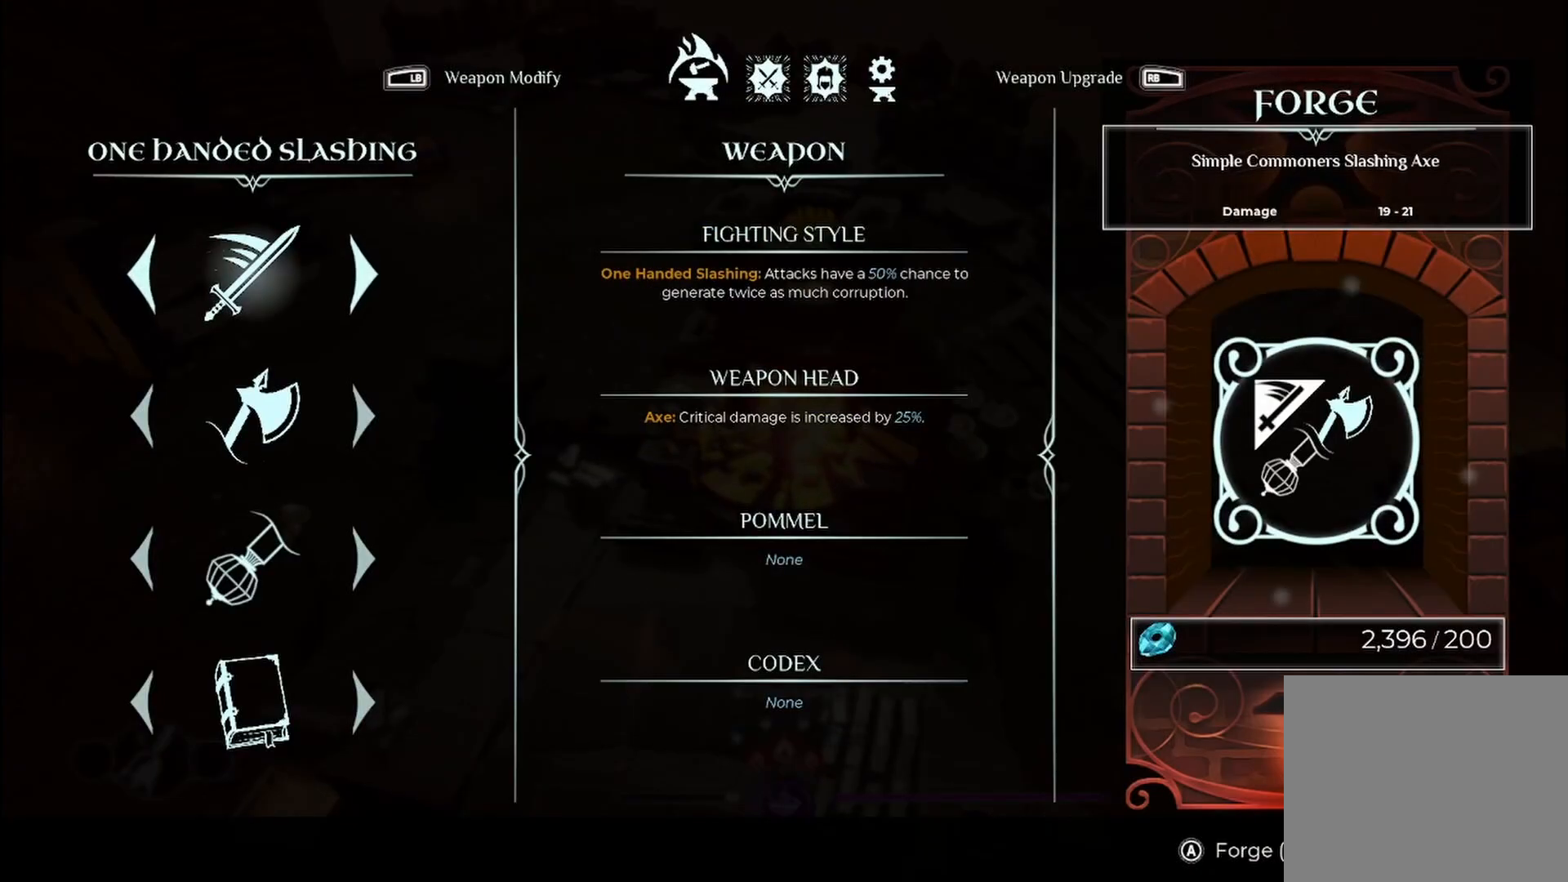
{"buttons": [], "left_stick": "center", "right_stick": "center", "events": []}
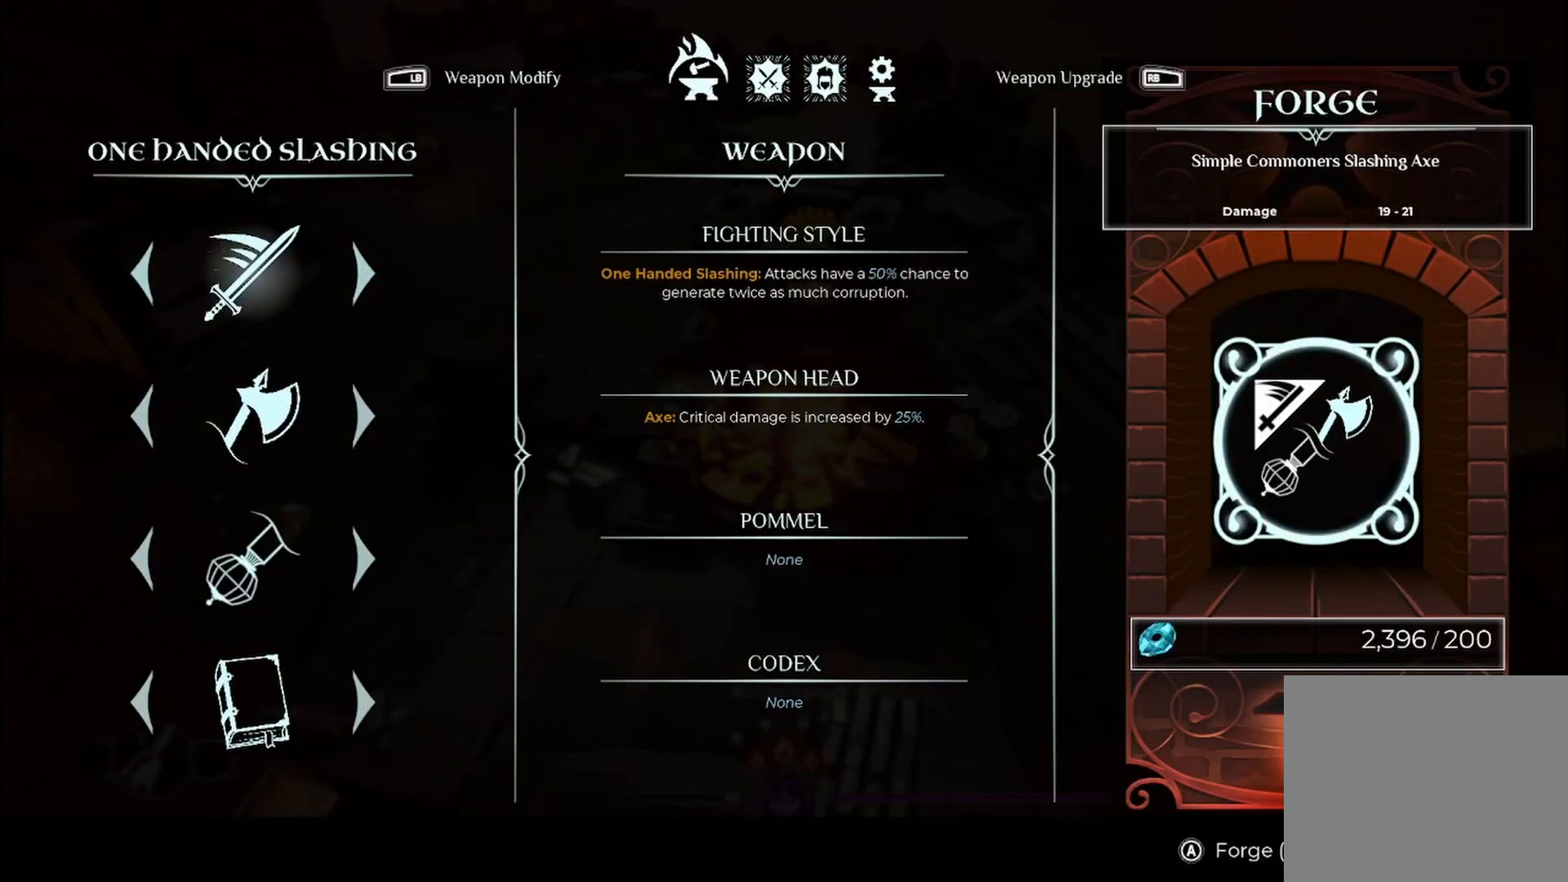
{"buttons": [], "left_stick": "center", "right_stick": "center", "events": []}
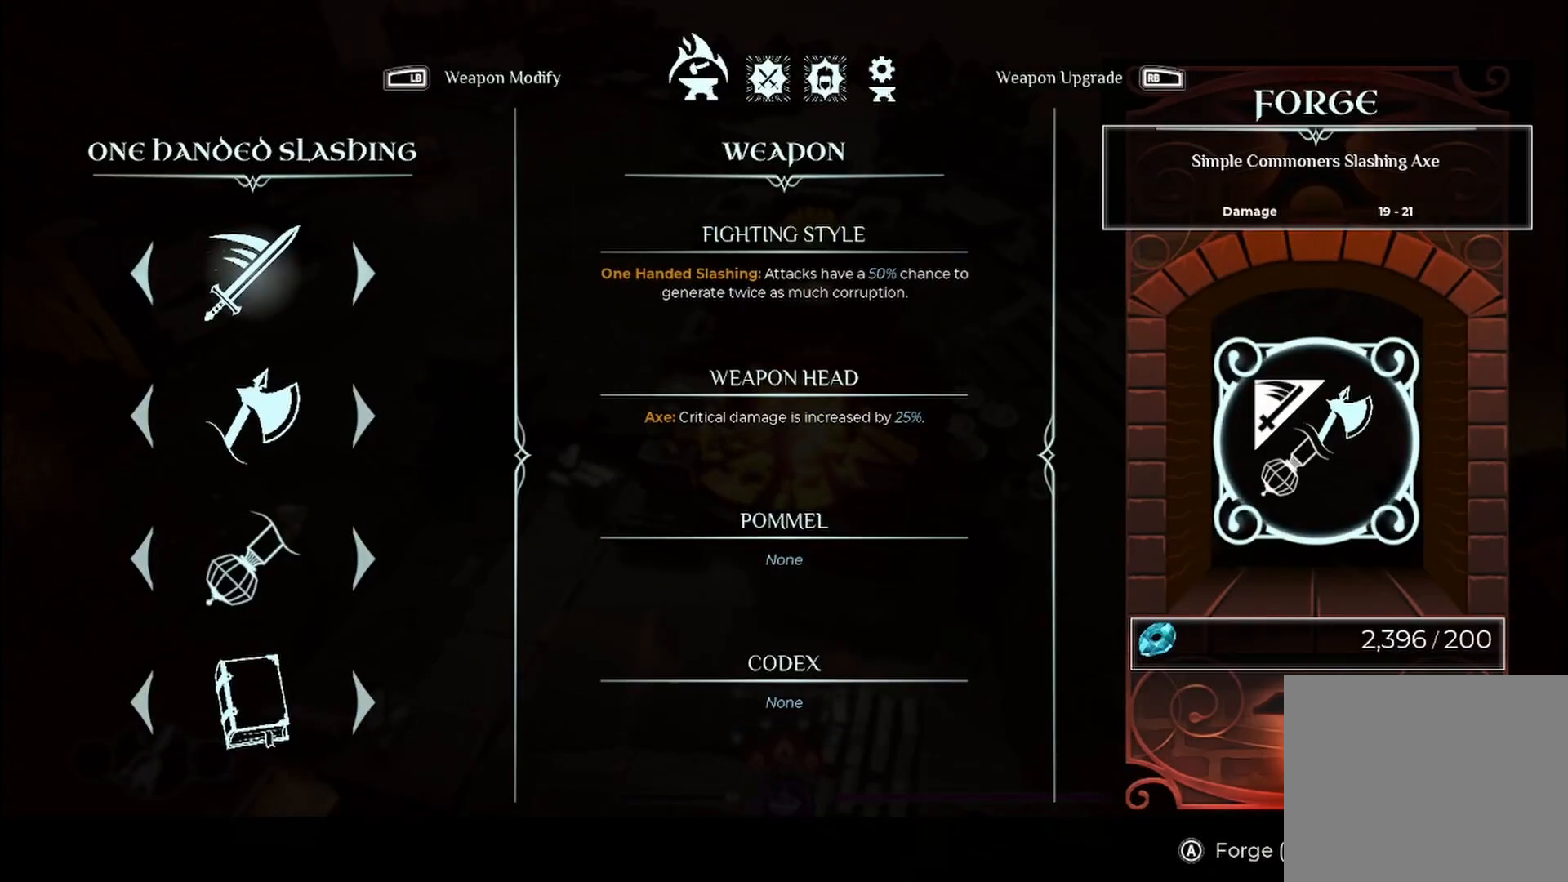
{"buttons": [], "left_stick": "center", "right_stick": "center", "events": []}
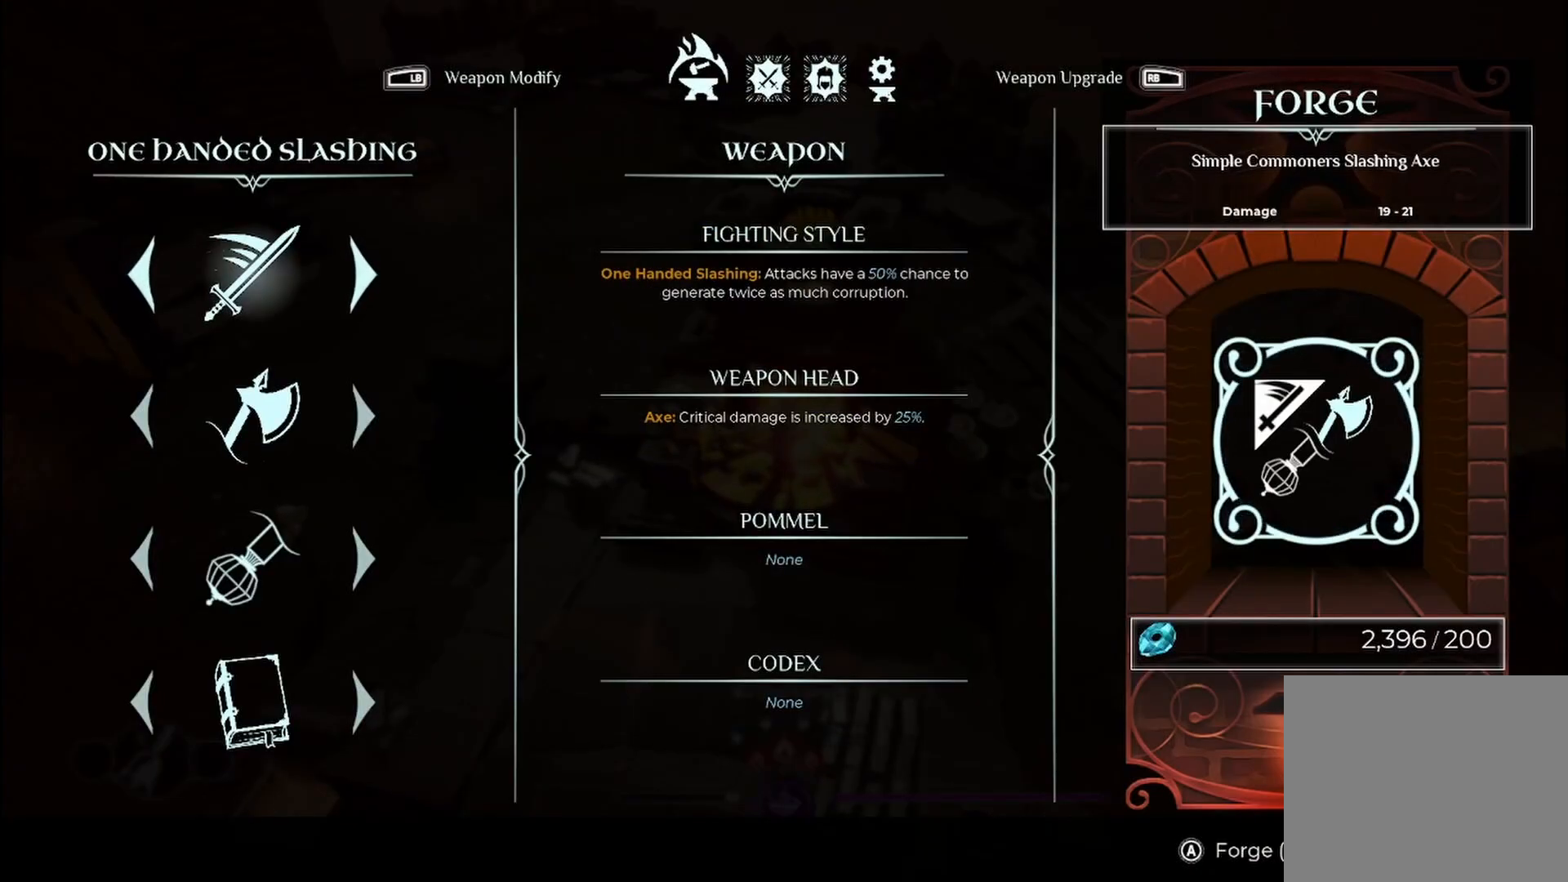
{"buttons": [], "left_stick": "center", "right_stick": "center", "events": []}